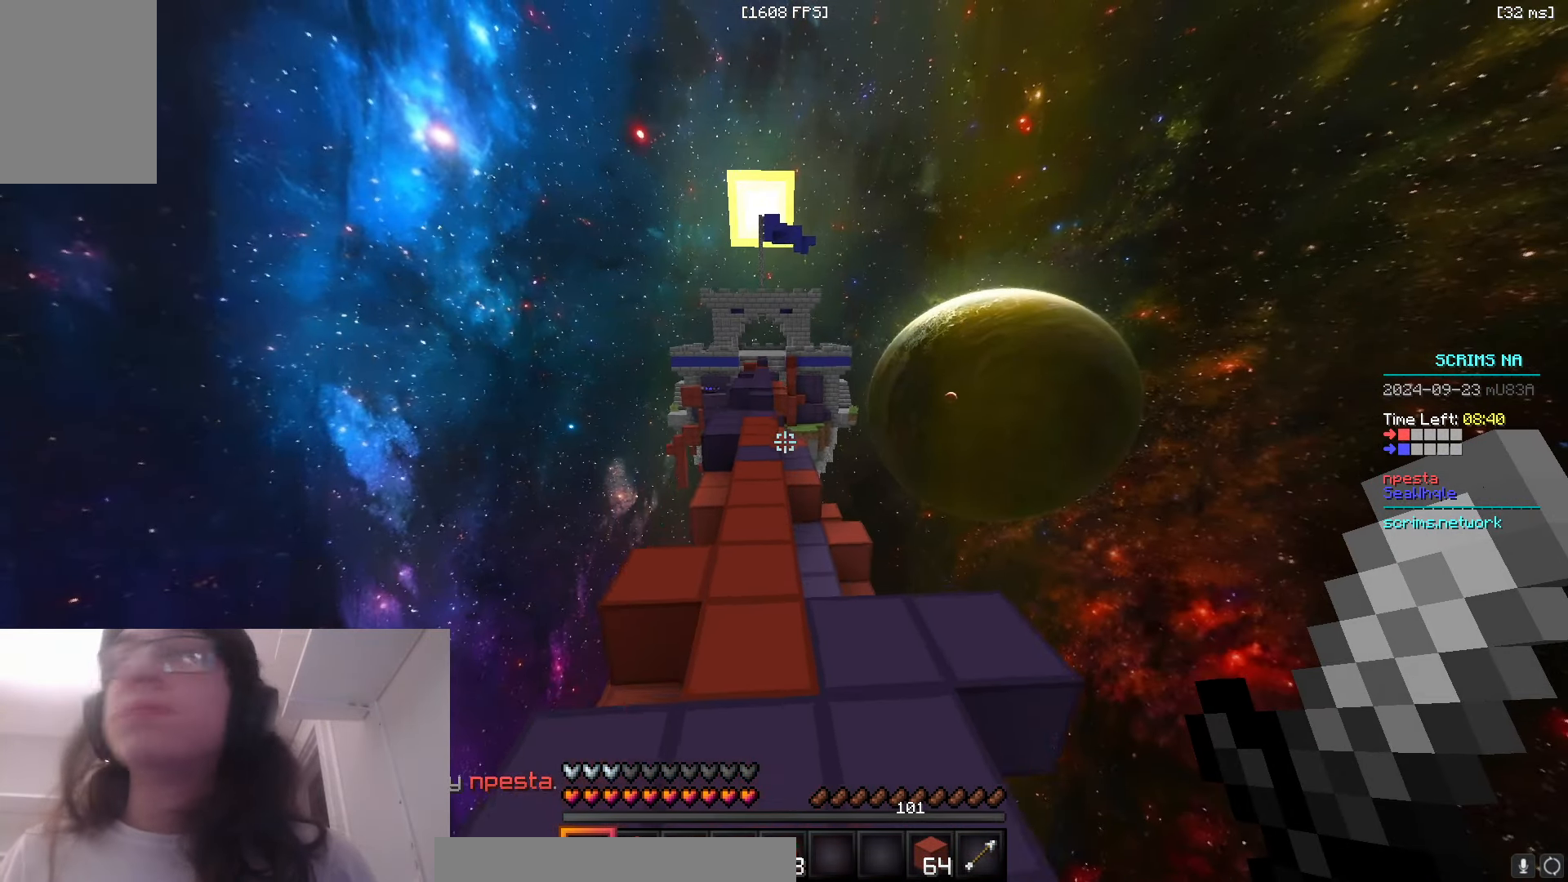
Gameplay with keyboard and mouse; each line is a JSON object with the keys and mouse buttons held at the frame after it. "events" lists presses ("down") and releases ("up") of "a", "d", "s", "space", "w", "mouse_left" and "mouse_right" between this image and that frame as [ms after this image, input, new state], when the widget could be followed in between. "mouse_left", "mouse_right" = the "left", "right" buttons of the "mouse" list. No other keys are recorded. Fast repeated clicks can show as one long hold. Mouse movement is not recorded.
{"keys": ["space", "w"], "mouse": [], "events": [[183, "a", "down"], [366, "a", "up"]]}
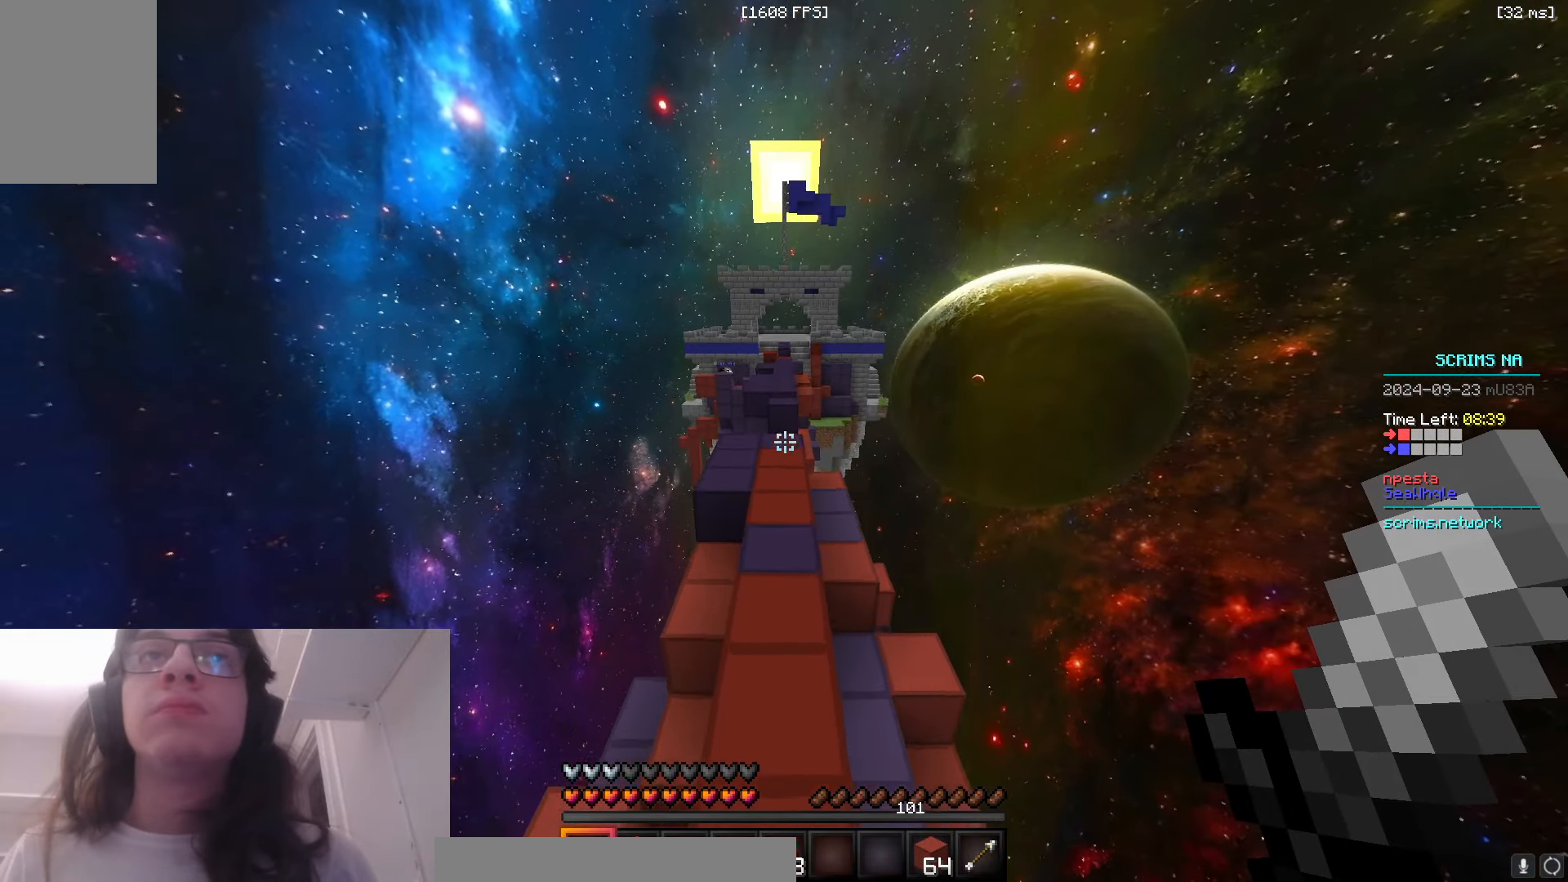
{"keys": ["space", "w"], "mouse": [], "events": []}
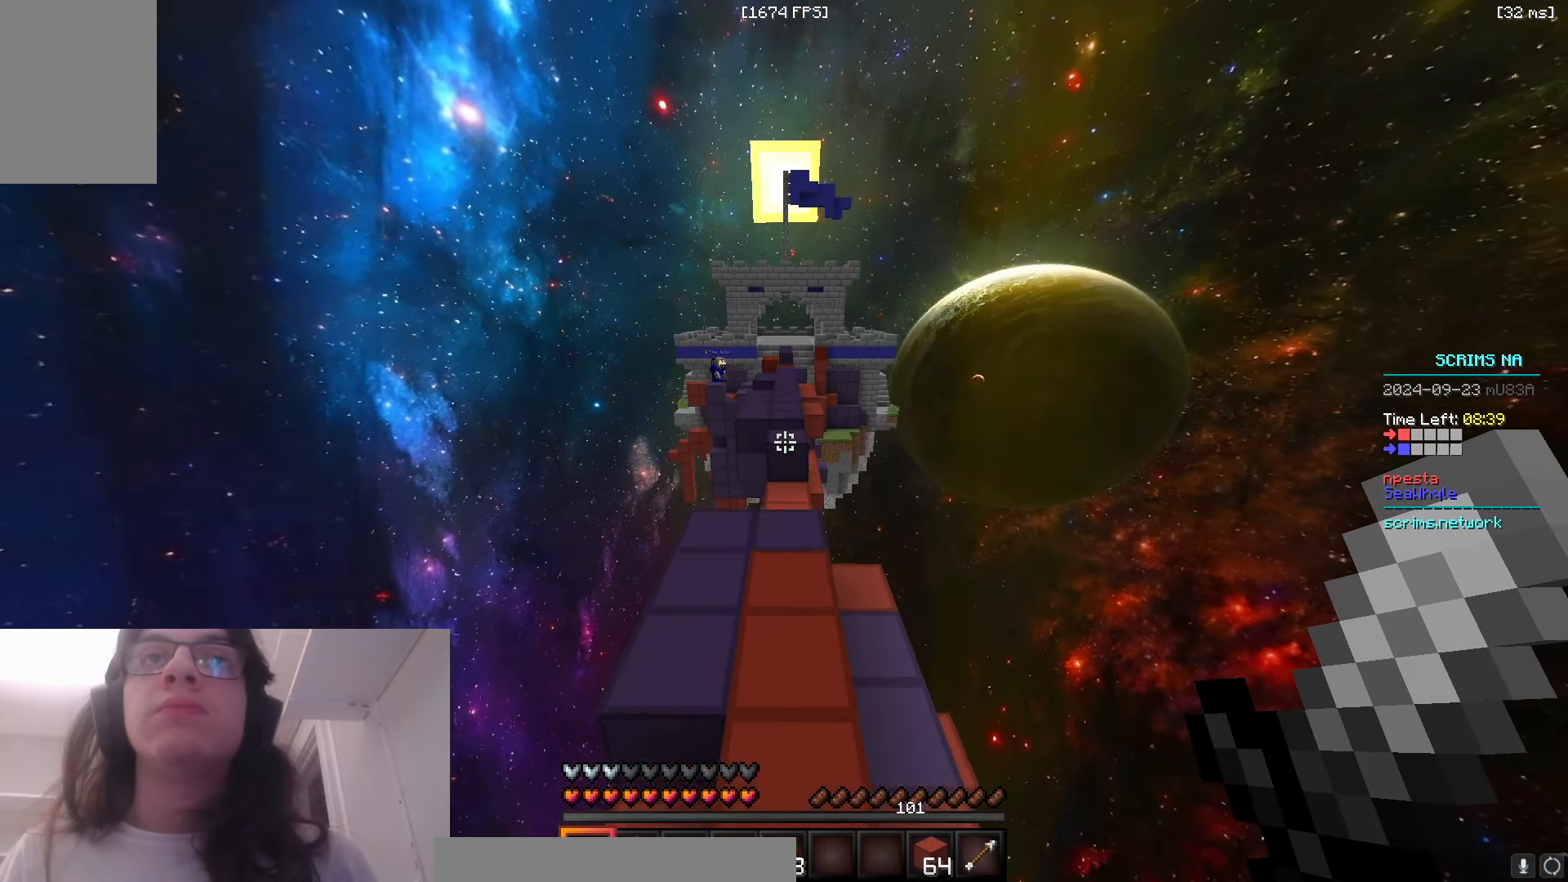
{"keys": ["w"], "mouse": [], "events": [[150, "space", "up"]]}
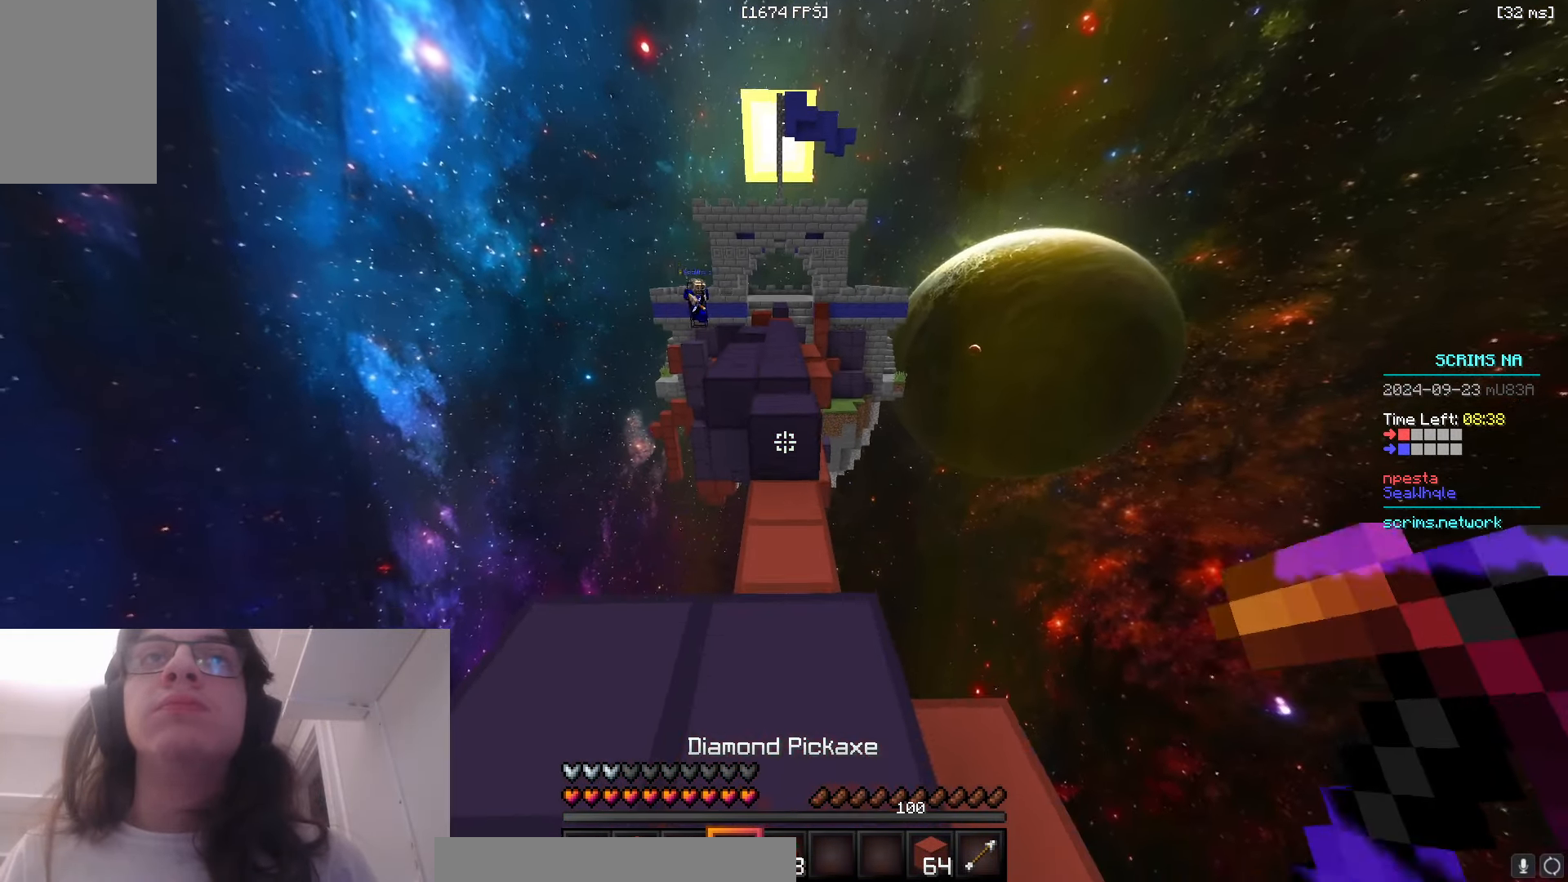
{"keys": ["d", "w"], "mouse": ["left"], "events": [[100, "mouse_left", "down"], [466, "d", "down"]]}
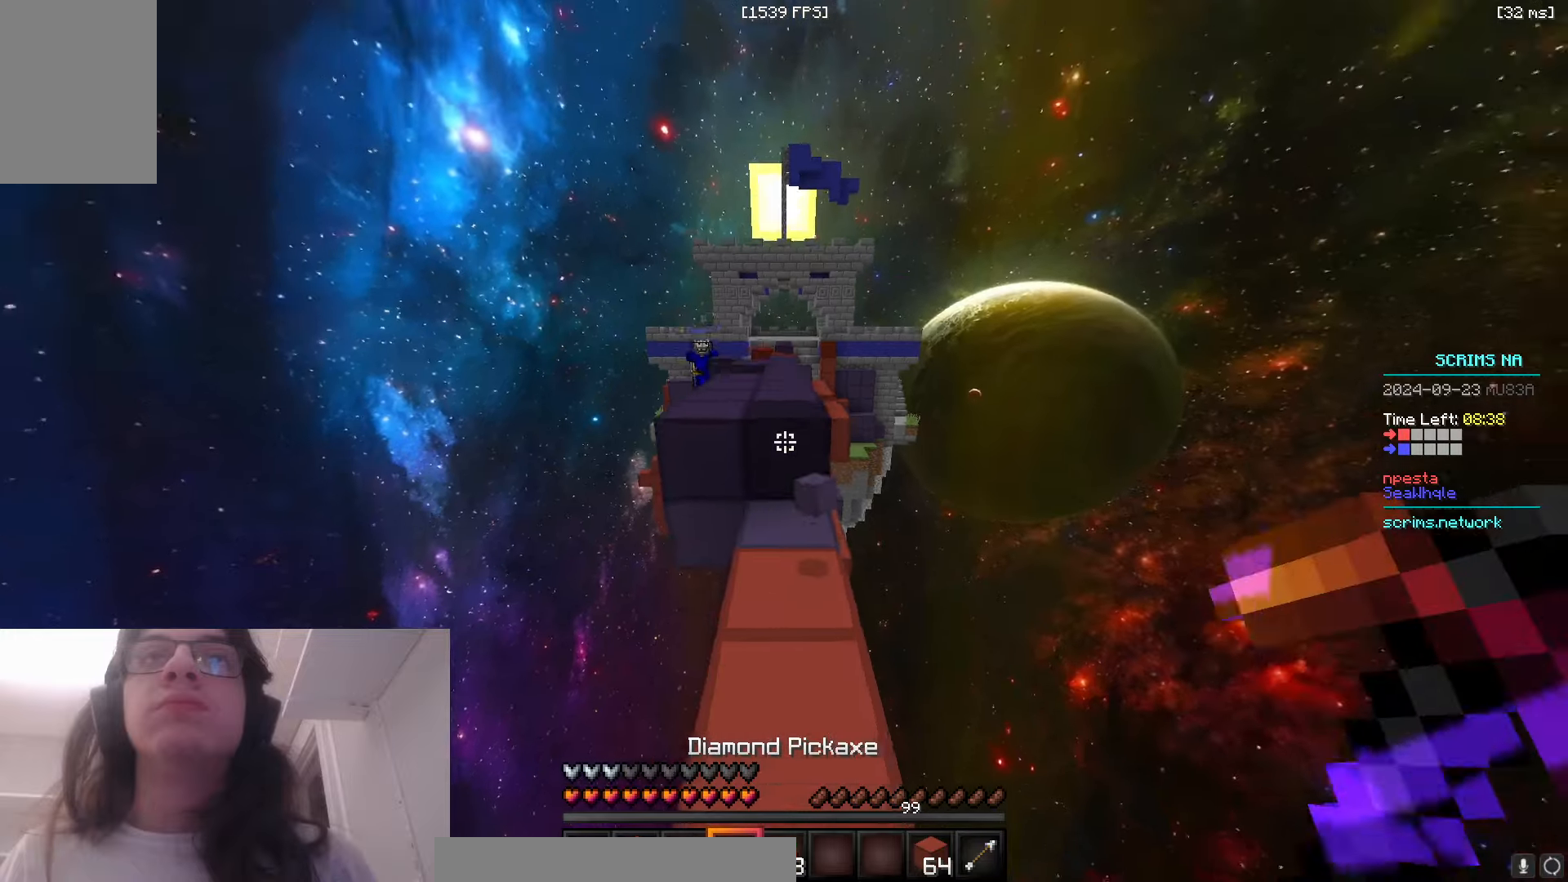
{"keys": ["w"], "mouse": ["left"], "events": [[266, "d", "up"]]}
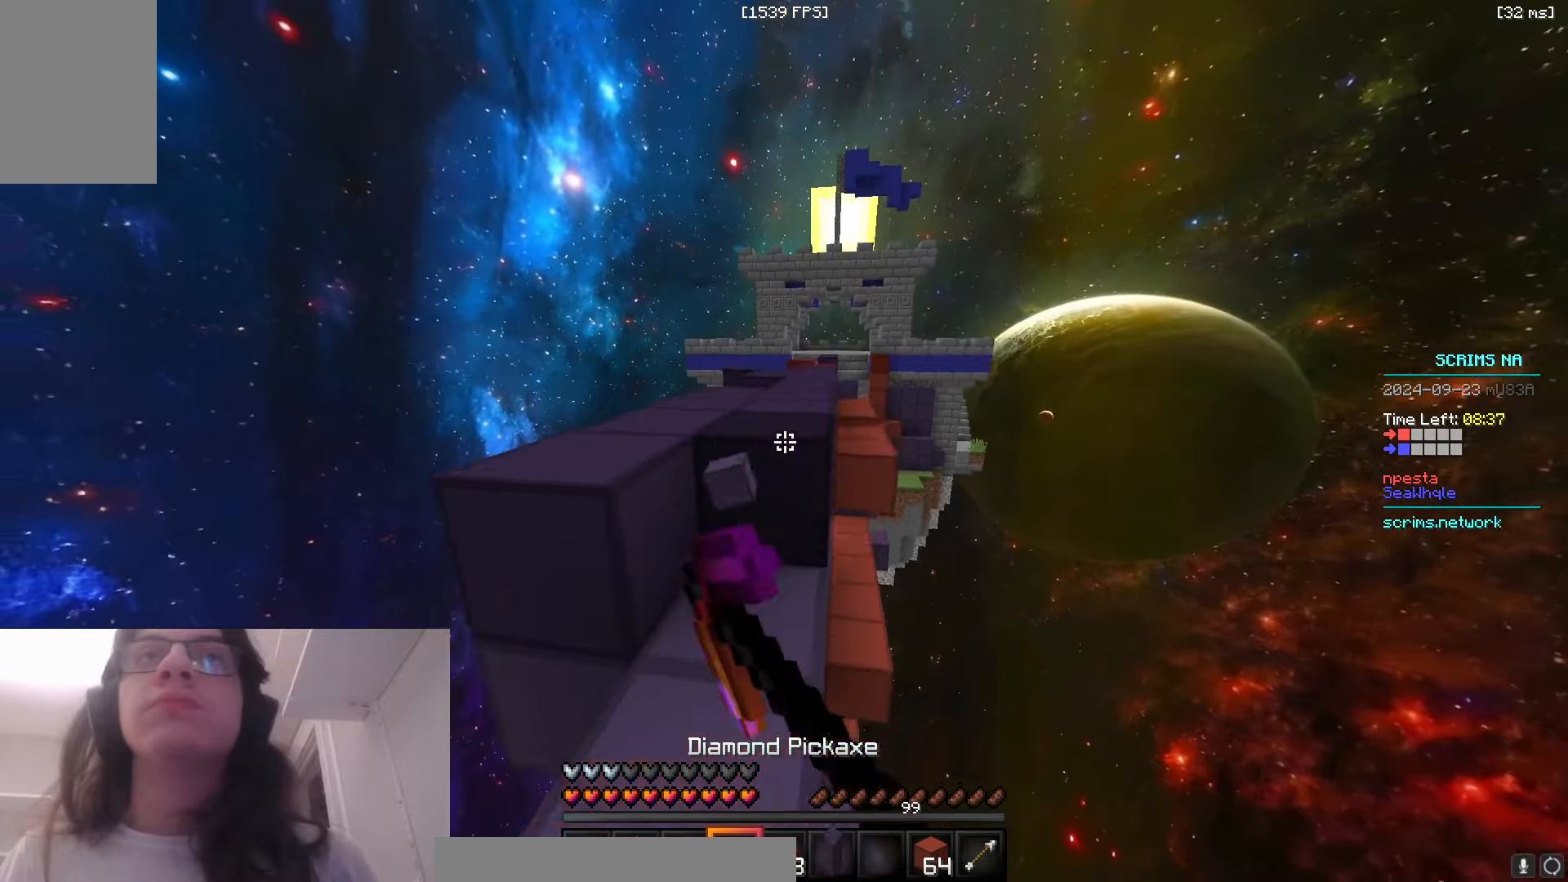
{"keys": ["d", "w"], "mouse": [], "events": [[16, "a", "down"], [150, "a", "up"], [150, "space", "down"], [233, "mouse_left", "up"], [283, "d", "down"], [483, "space", "up"]]}
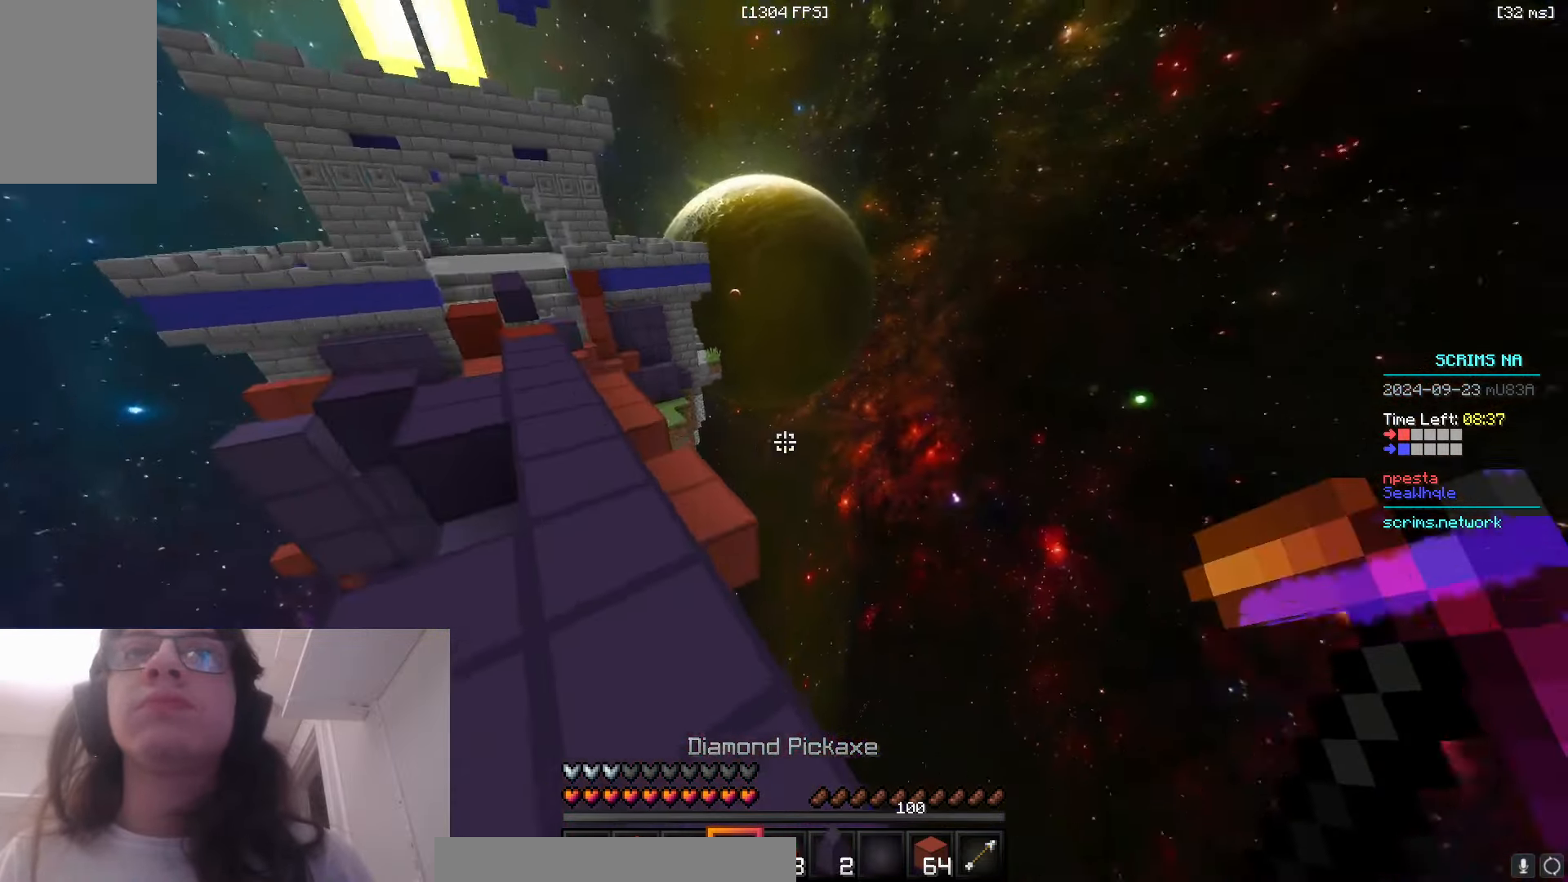
{"keys": ["a", "w"], "mouse": [], "events": [[366, "a", "down"], [383, "d", "up"]]}
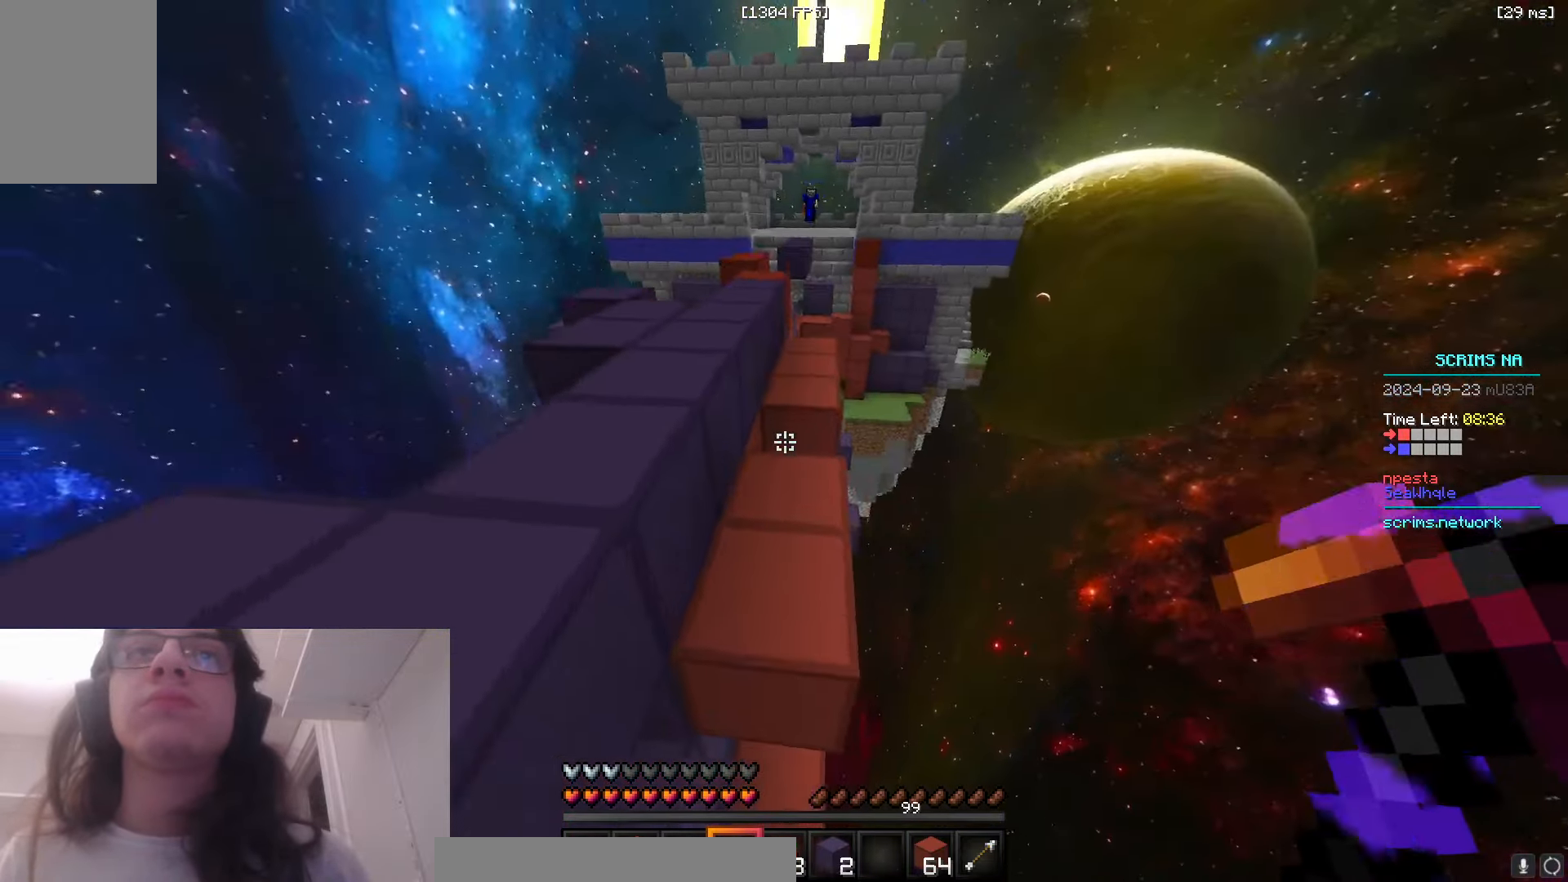
{"keys": ["w"], "mouse": [], "events": [[183, "d", "down"], [283, "a", "up"], [433, "d", "up"]]}
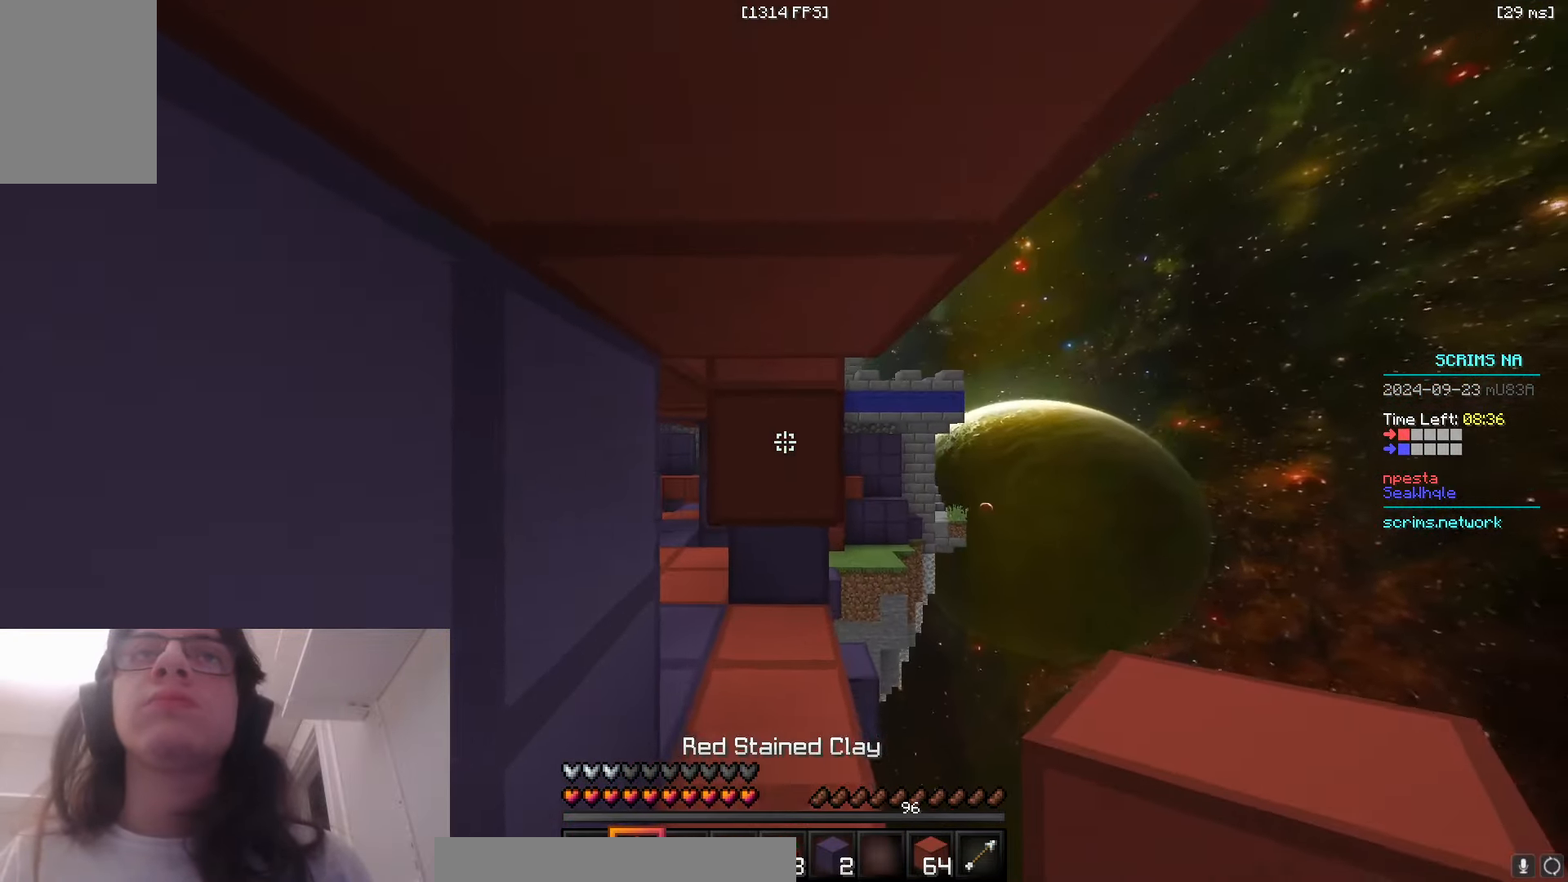
{"keys": ["a", "w"], "mouse": ["left"], "events": [[133, "mouse_right", "down"], [283, "mouse_right", "up"], [300, "a", "down"], [300, "mouse_left", "down"]]}
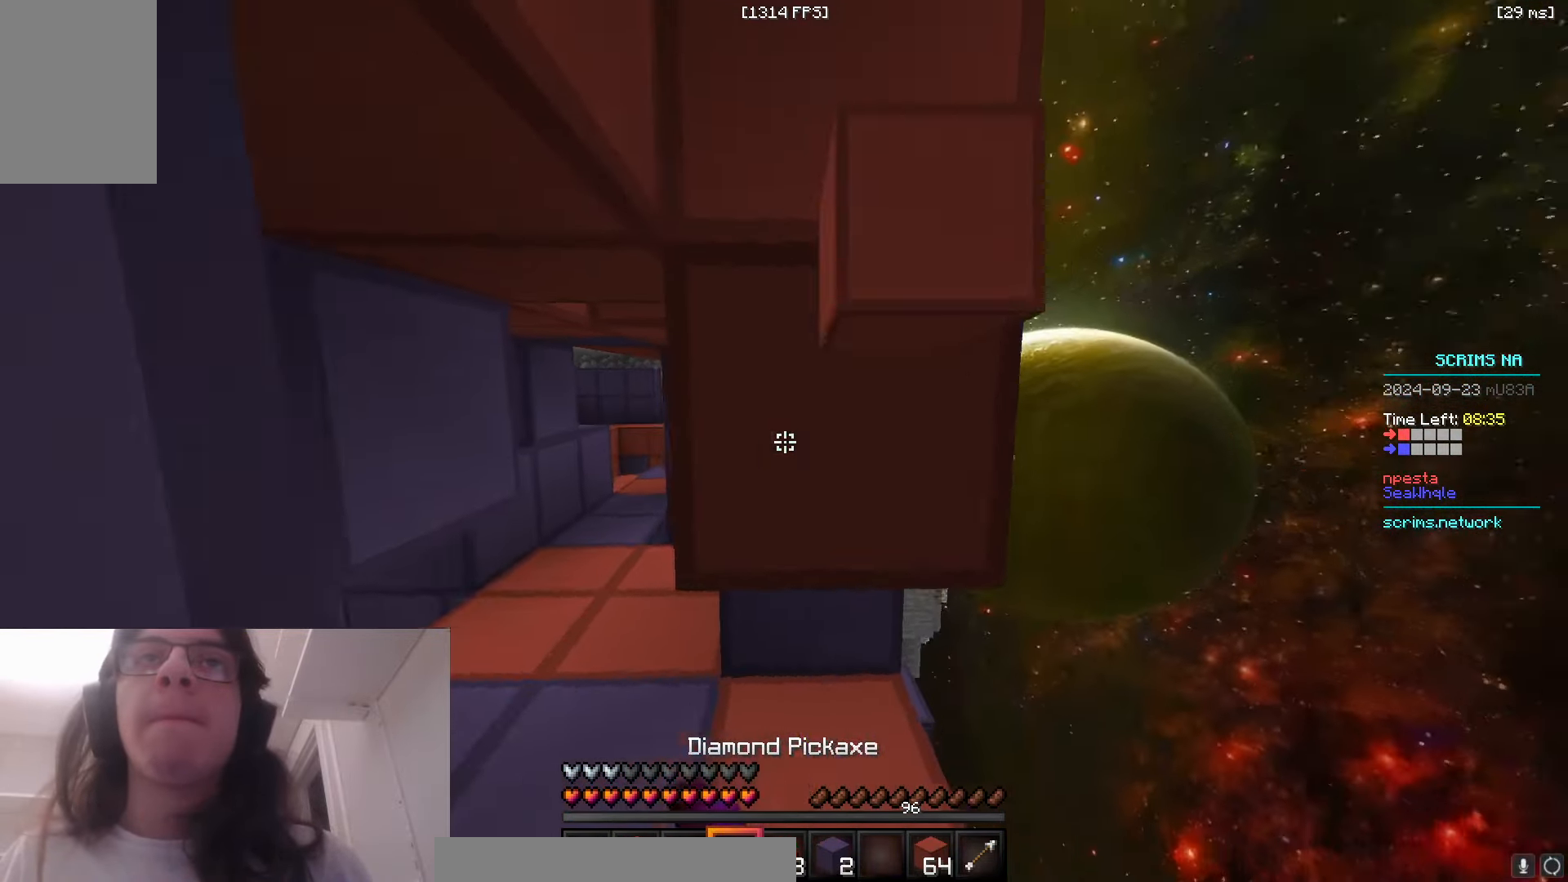
{"keys": ["w"], "mouse": ["left"], "events": [[66, "a", "up"], [66, "d", "down"], [150, "a", "down"], [183, "d", "up"], [500, "a", "up"]]}
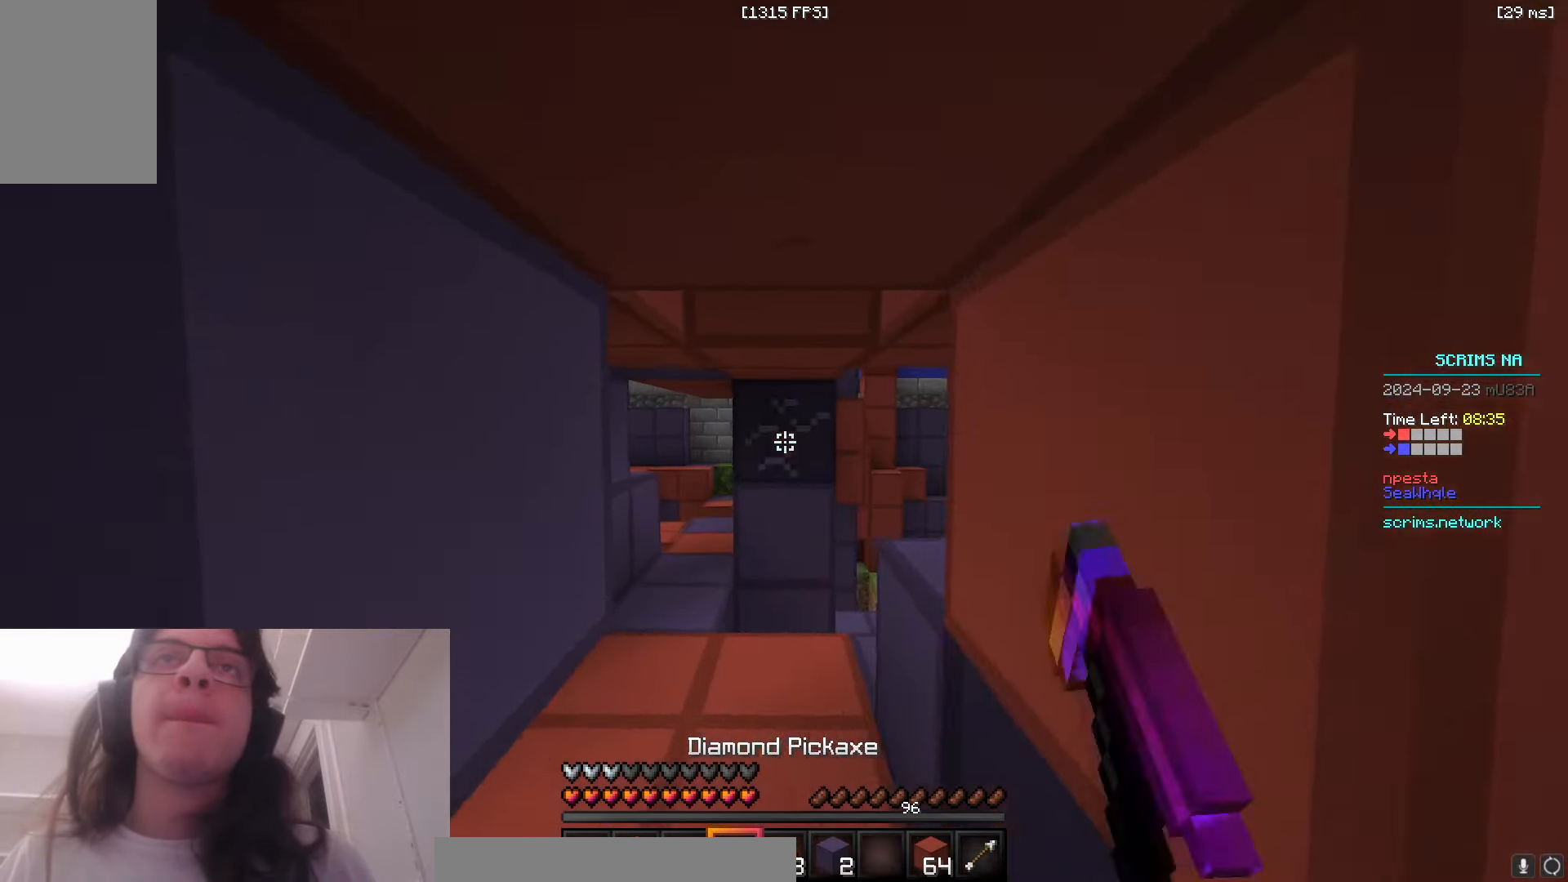
{"keys": ["a", "w"], "mouse": ["left"], "events": [[283, "a", "down"]]}
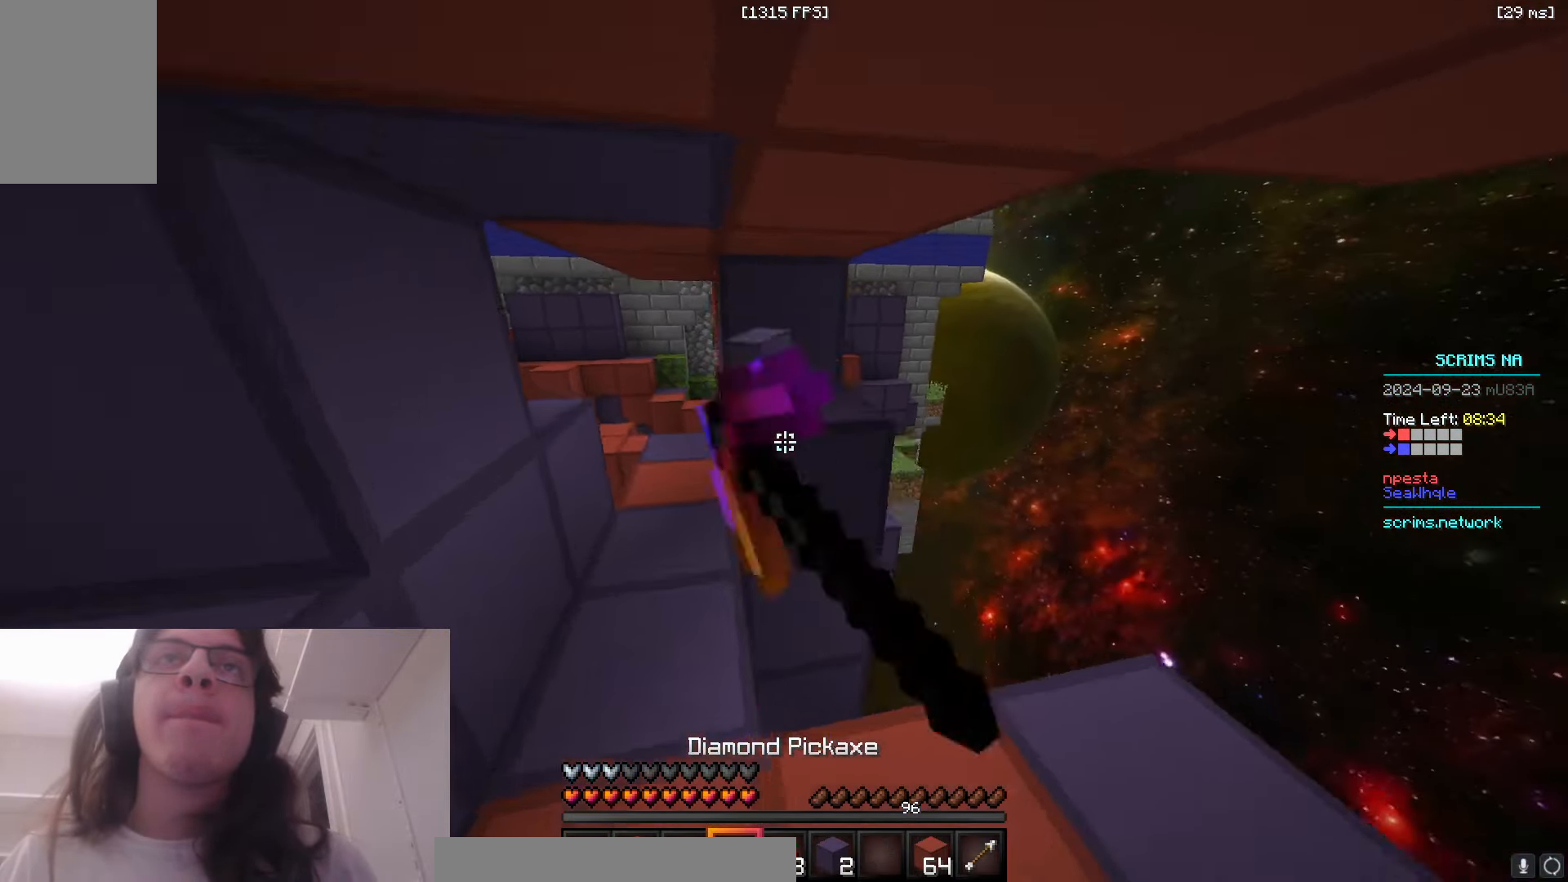
{"keys": ["a", "w"], "mouse": [], "events": [[133, "a", "up"], [350, "mouse_left", "up"], [383, "a", "down"]]}
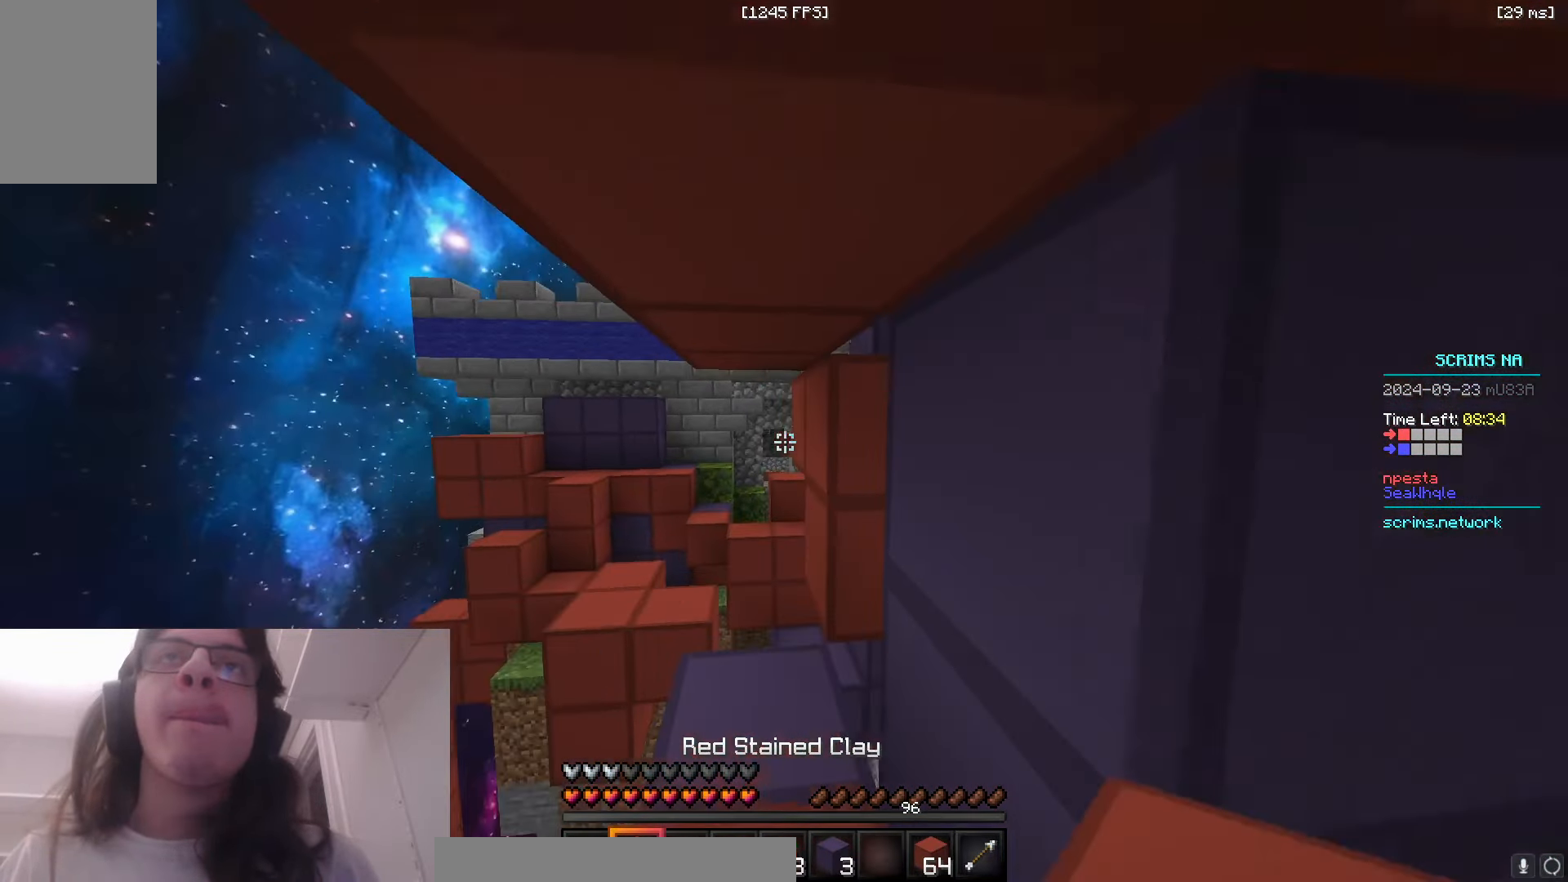
{"keys": ["space", "w"], "mouse": [], "events": [[16, "a", "up"], [233, "space", "down"]]}
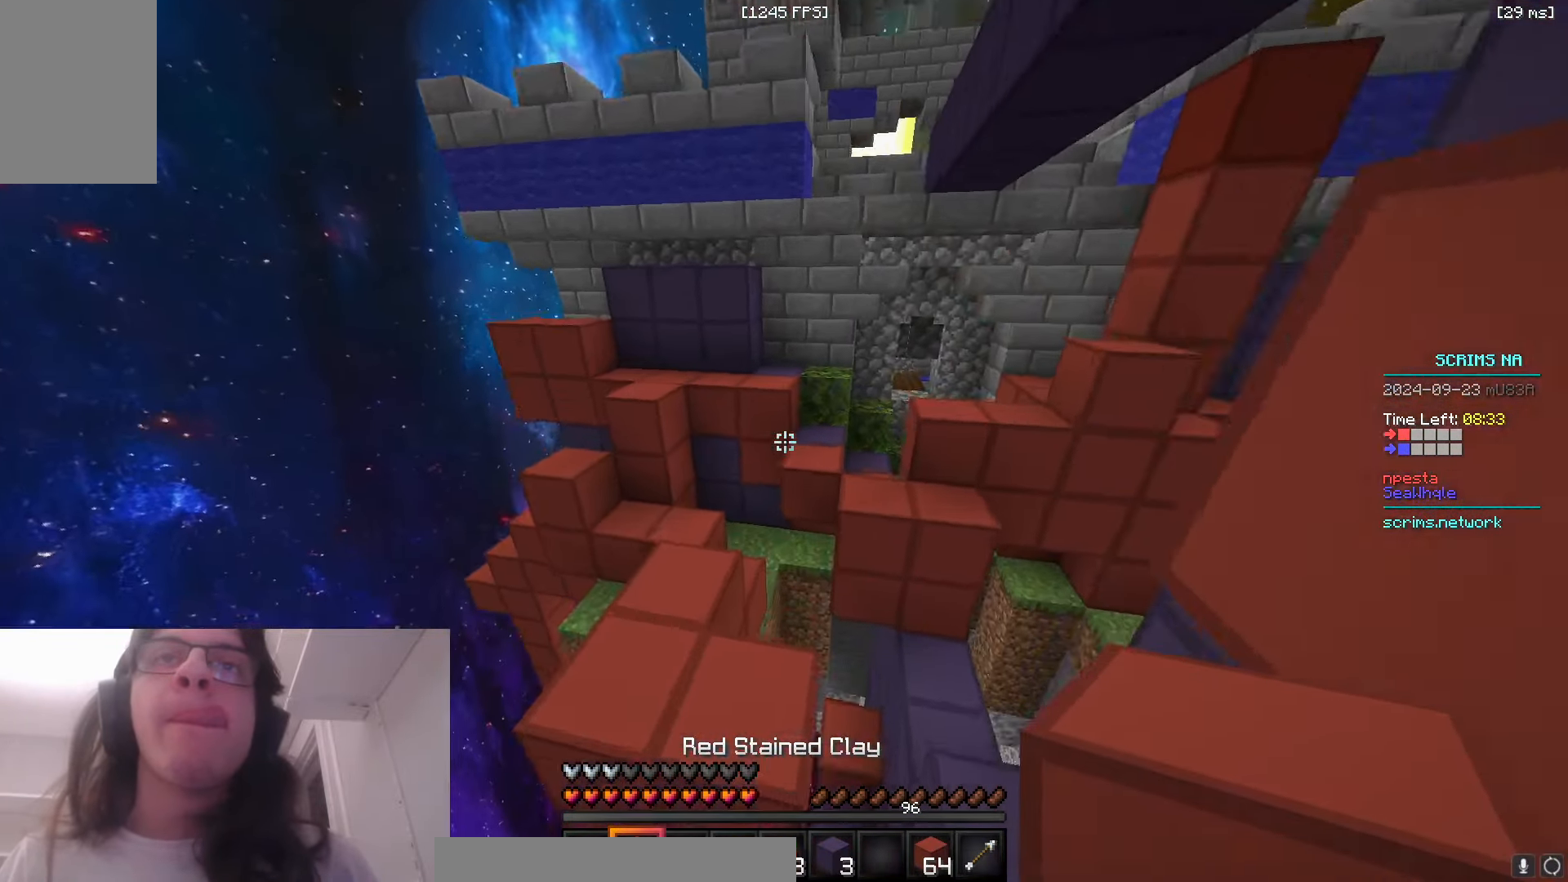
{"keys": ["space", "w"], "mouse": [], "events": [[183, "a", "down"], [183, "space", "up"], [316, "a", "up"], [350, "space", "down"]]}
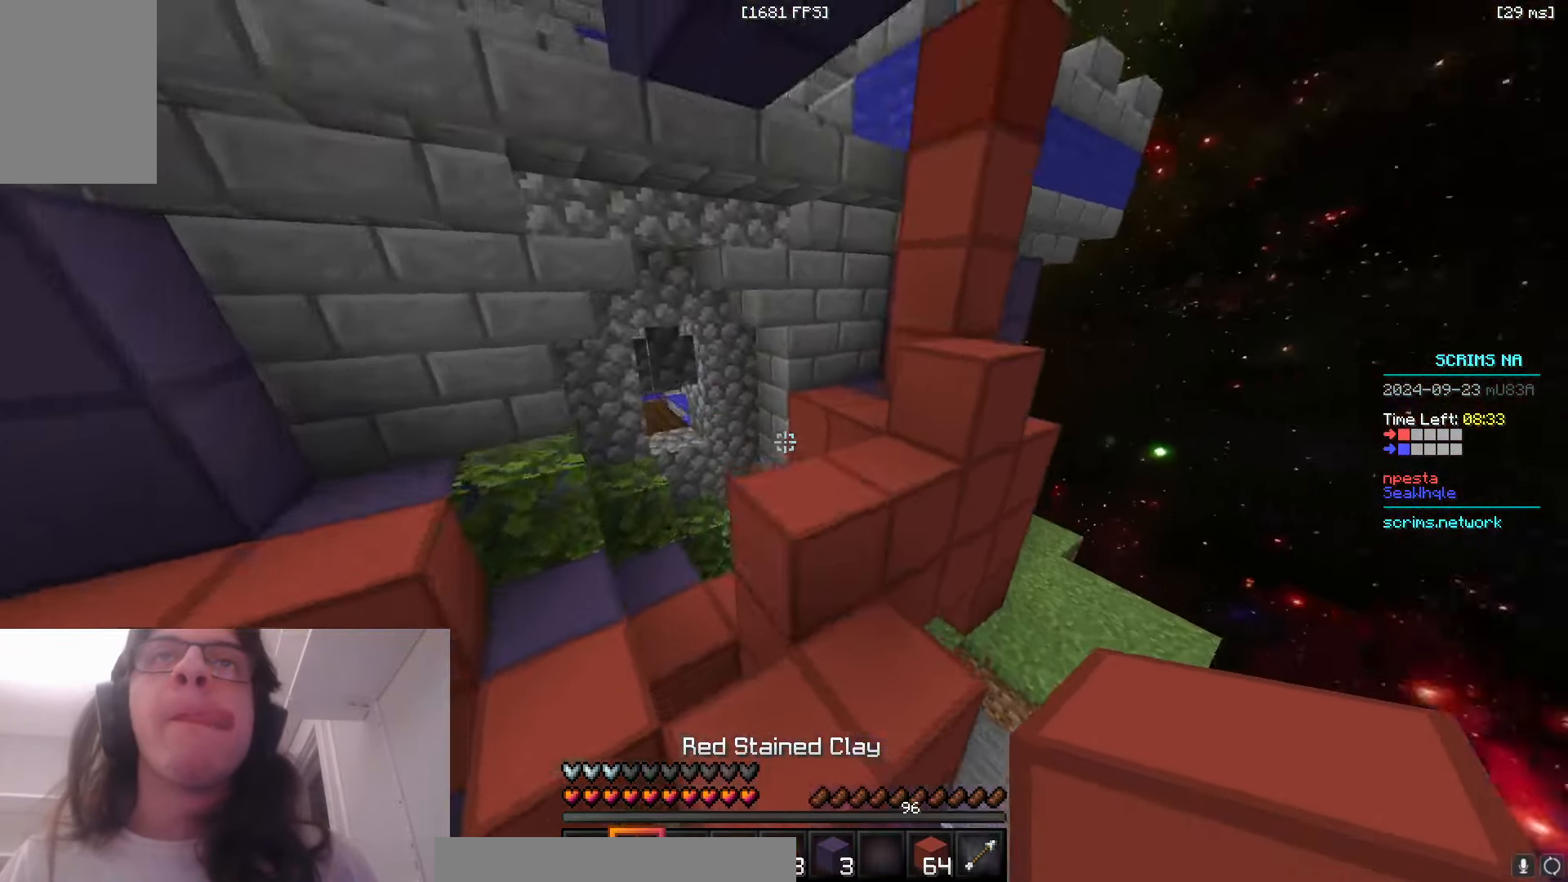
{"keys": ["d", "space", "w"], "mouse": [], "events": [[66, "d", "down"], [100, "space", "up"], [116, "mouse_right", "down"], [233, "mouse_right", "up"], [300, "space", "down"]]}
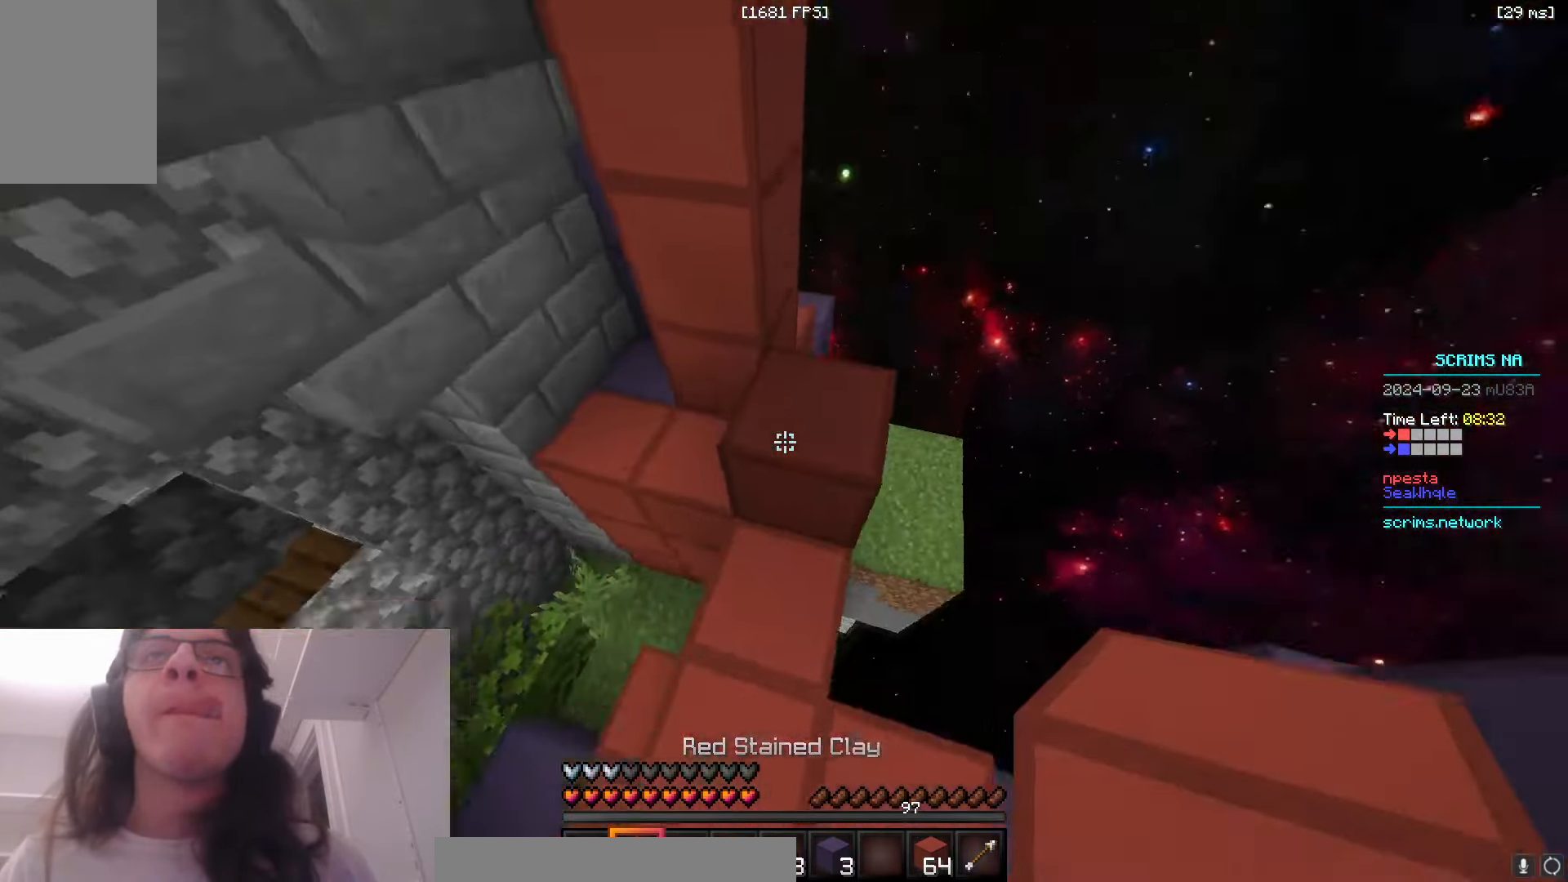
{"keys": ["a", "w"], "mouse": ["right"], "events": [[50, "mouse_right", "down"], [83, "space", "up"], [150, "mouse_right", "up"], [216, "space", "down"], [383, "mouse_right", "down"], [400, "a", "down"], [466, "space", "up"], [483, "d", "up"]]}
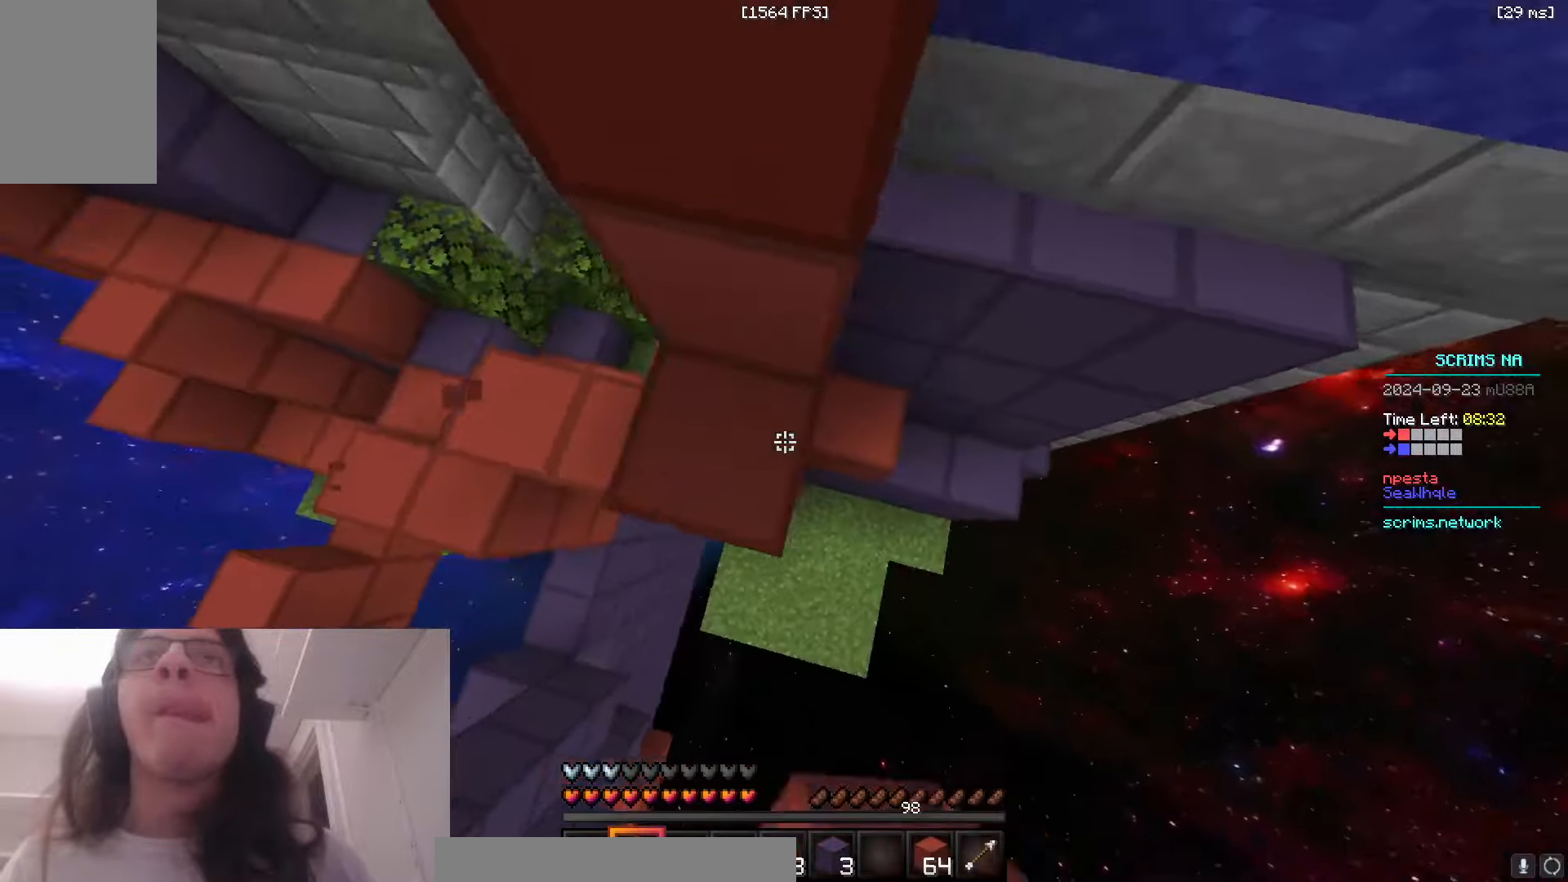
{"keys": ["d", "space", "w"], "mouse": ["right"], "events": [[33, "d", "down"], [66, "a", "up"], [166, "space", "down"], [233, "a", "down"], [483, "a", "up"]]}
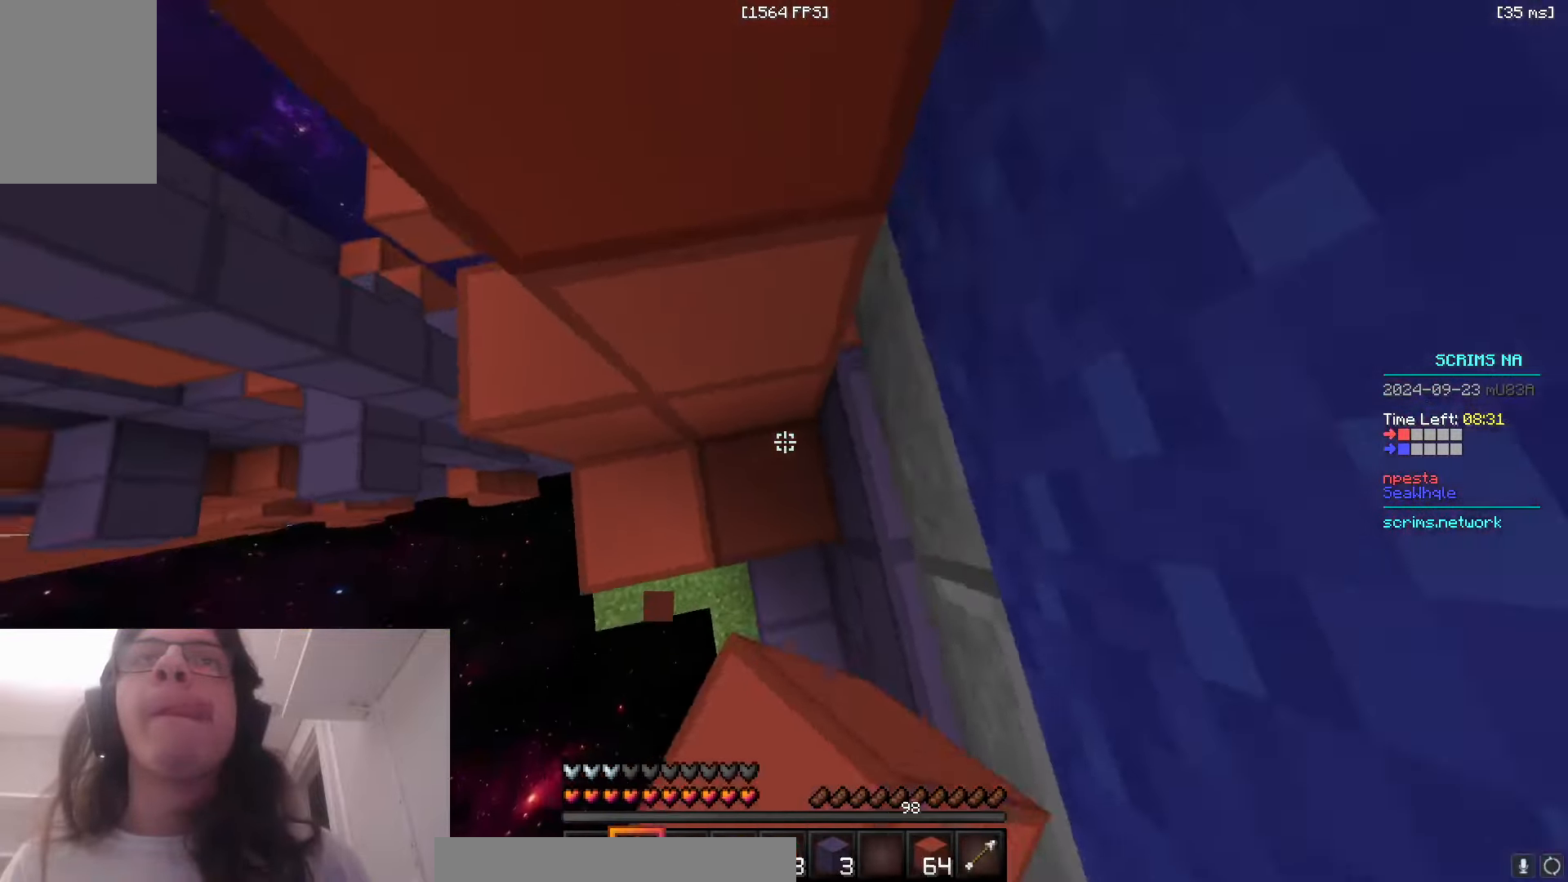
{"keys": ["a", "d", "s"], "mouse": ["right"], "events": [[83, "space", "up"], [166, "space", "down"], [216, "d", "up"], [216, "w", "up"], [283, "d", "down"], [300, "s", "down"], [316, "a", "down"], [483, "space", "up"]]}
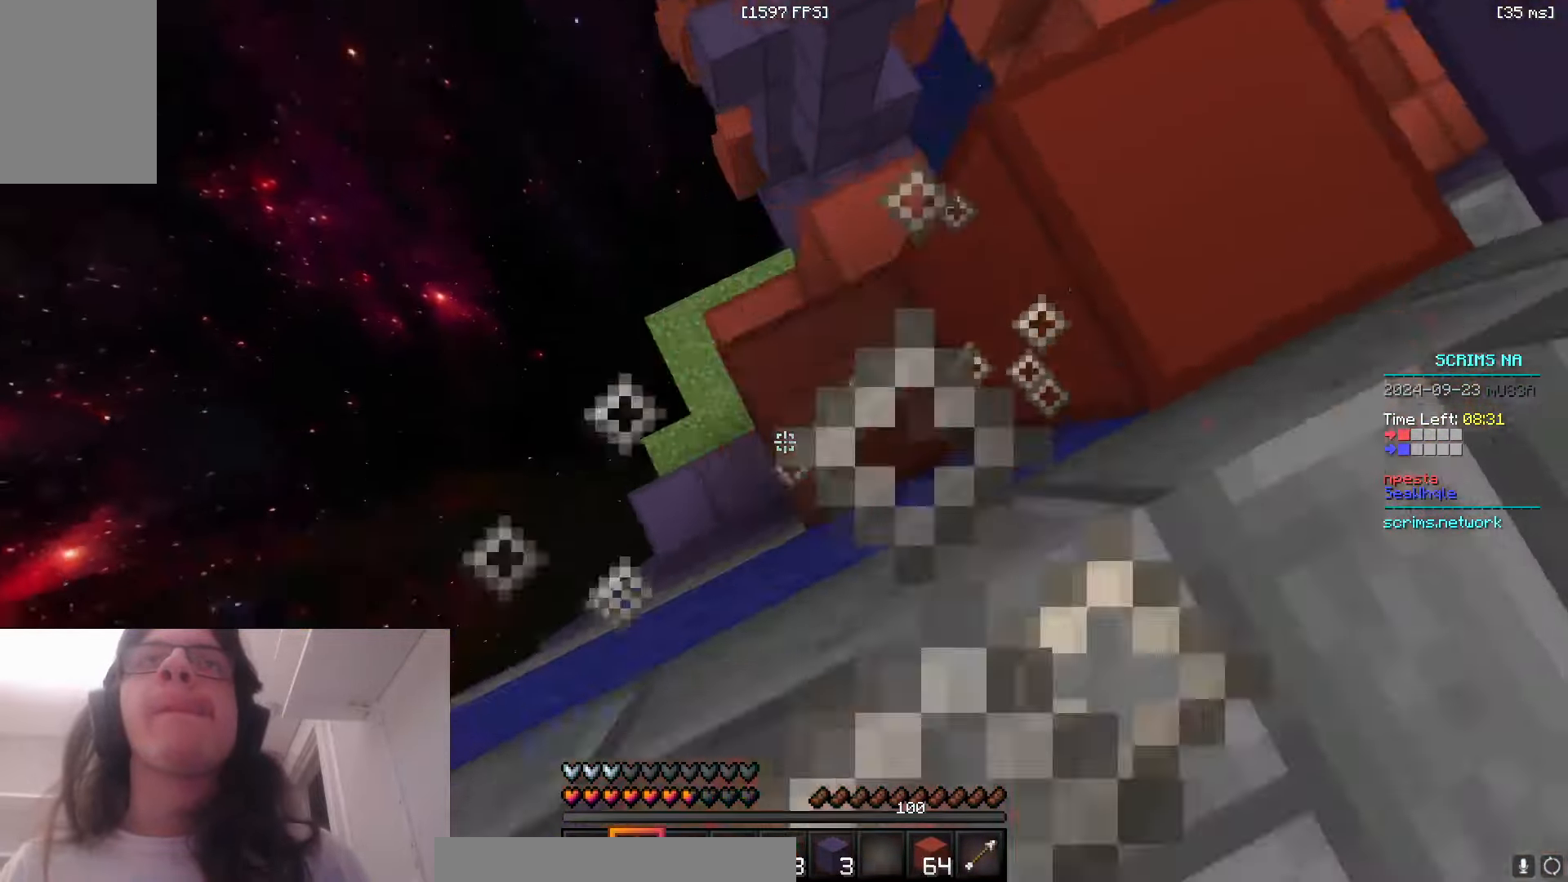
{"keys": ["d", "w"], "mouse": [], "events": [[33, "d", "up"], [83, "d", "down"], [83, "space", "down"], [133, "a", "up"], [150, "mouse_right", "up"], [250, "s", "up"], [283, "w", "down"], [366, "space", "up"]]}
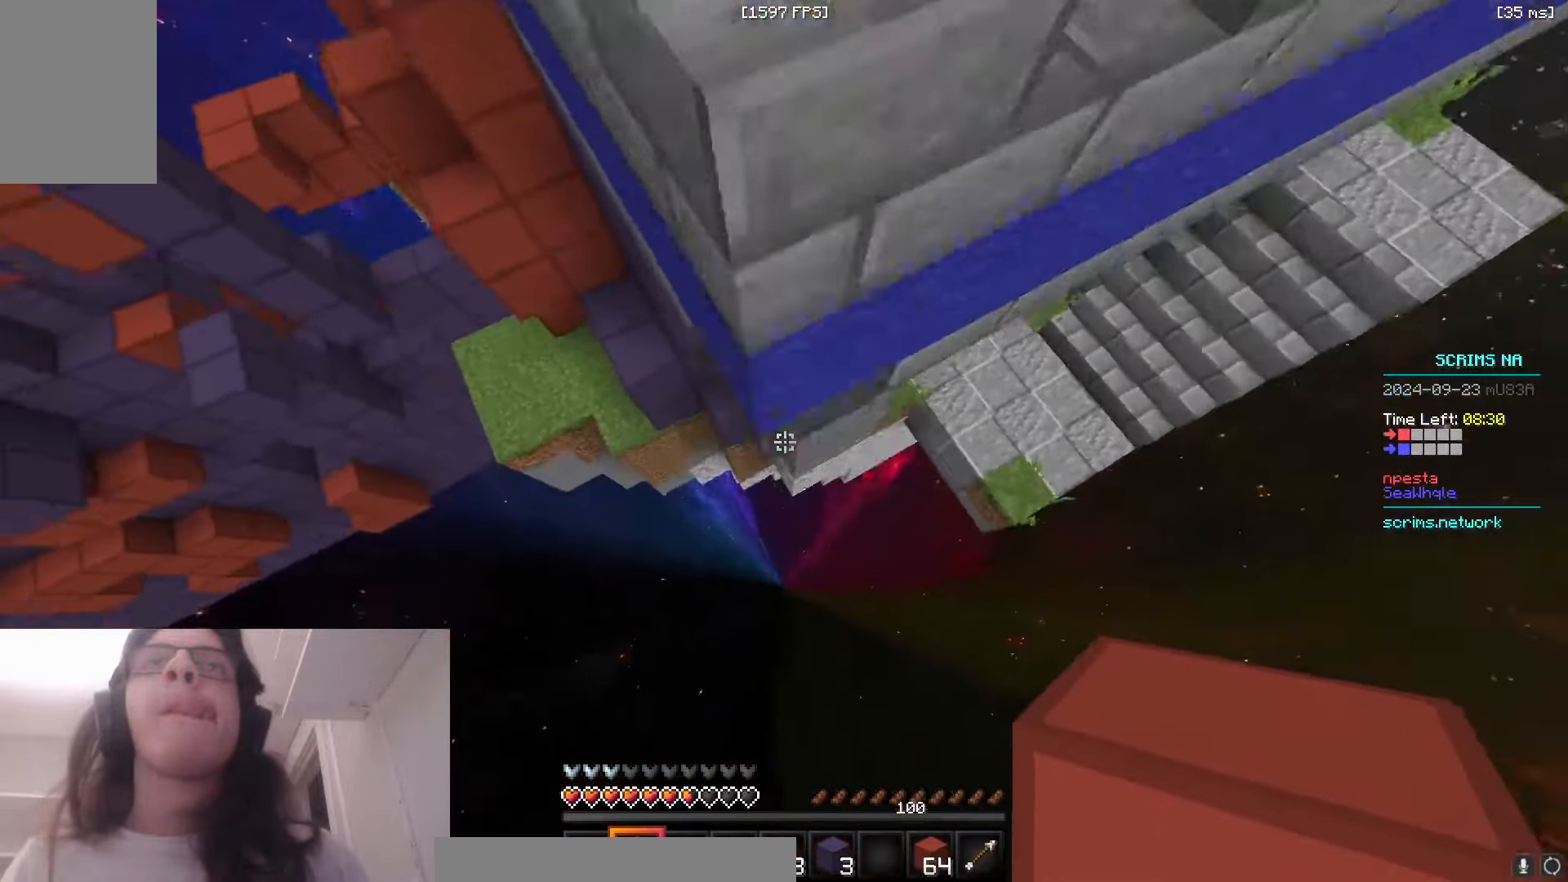
{"keys": ["w"], "mouse": ["right"], "events": [[183, "d", "up"], [466, "mouse_right", "down"]]}
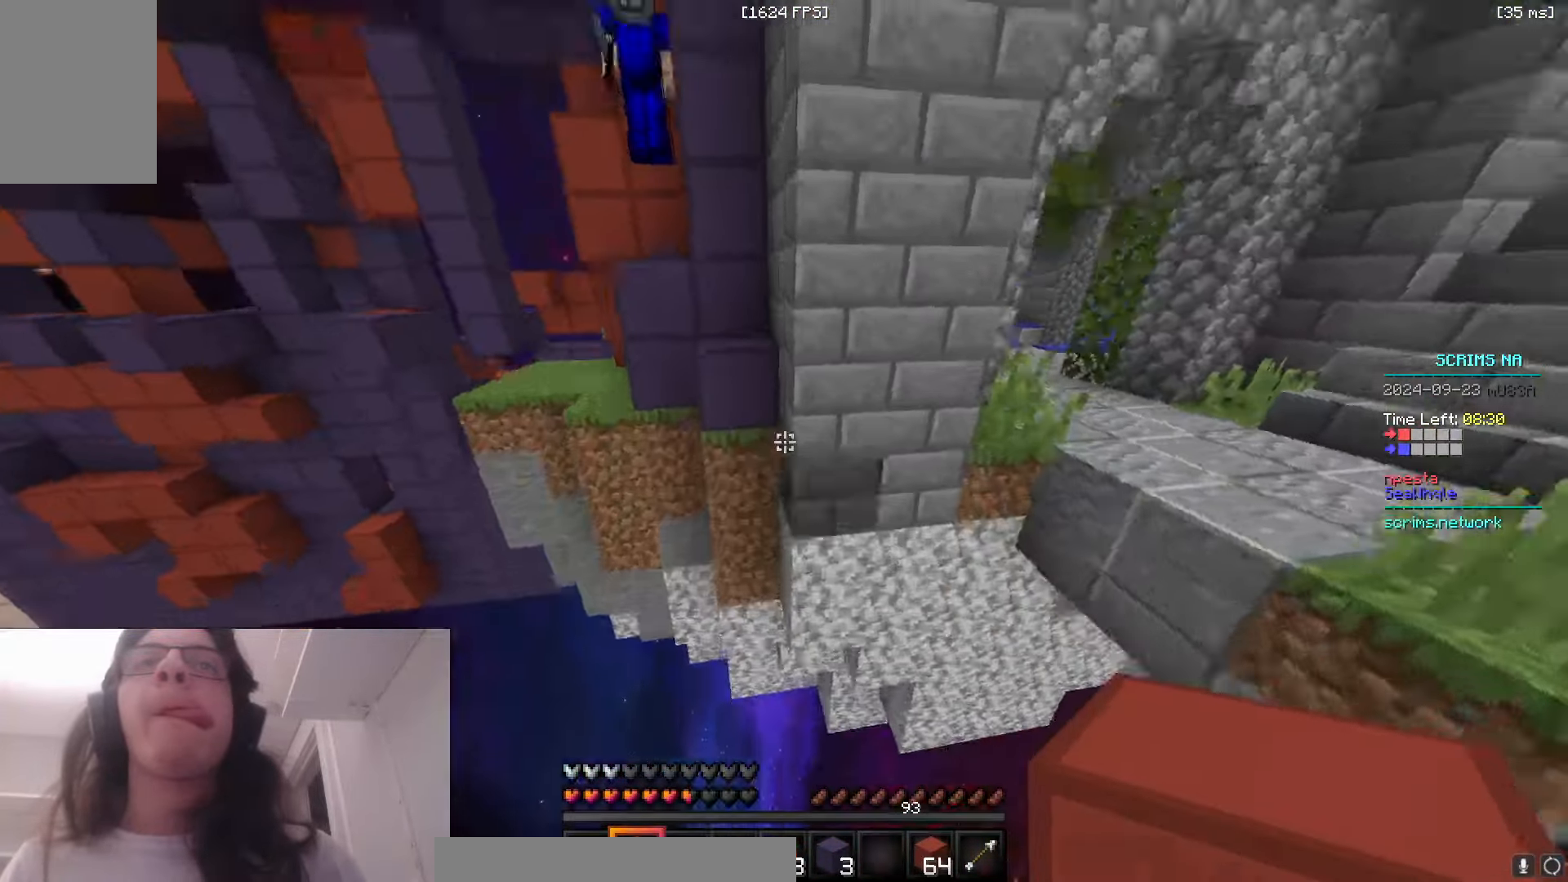
{"keys": ["w"], "mouse": [], "events": [[433, "mouse_right", "up"]]}
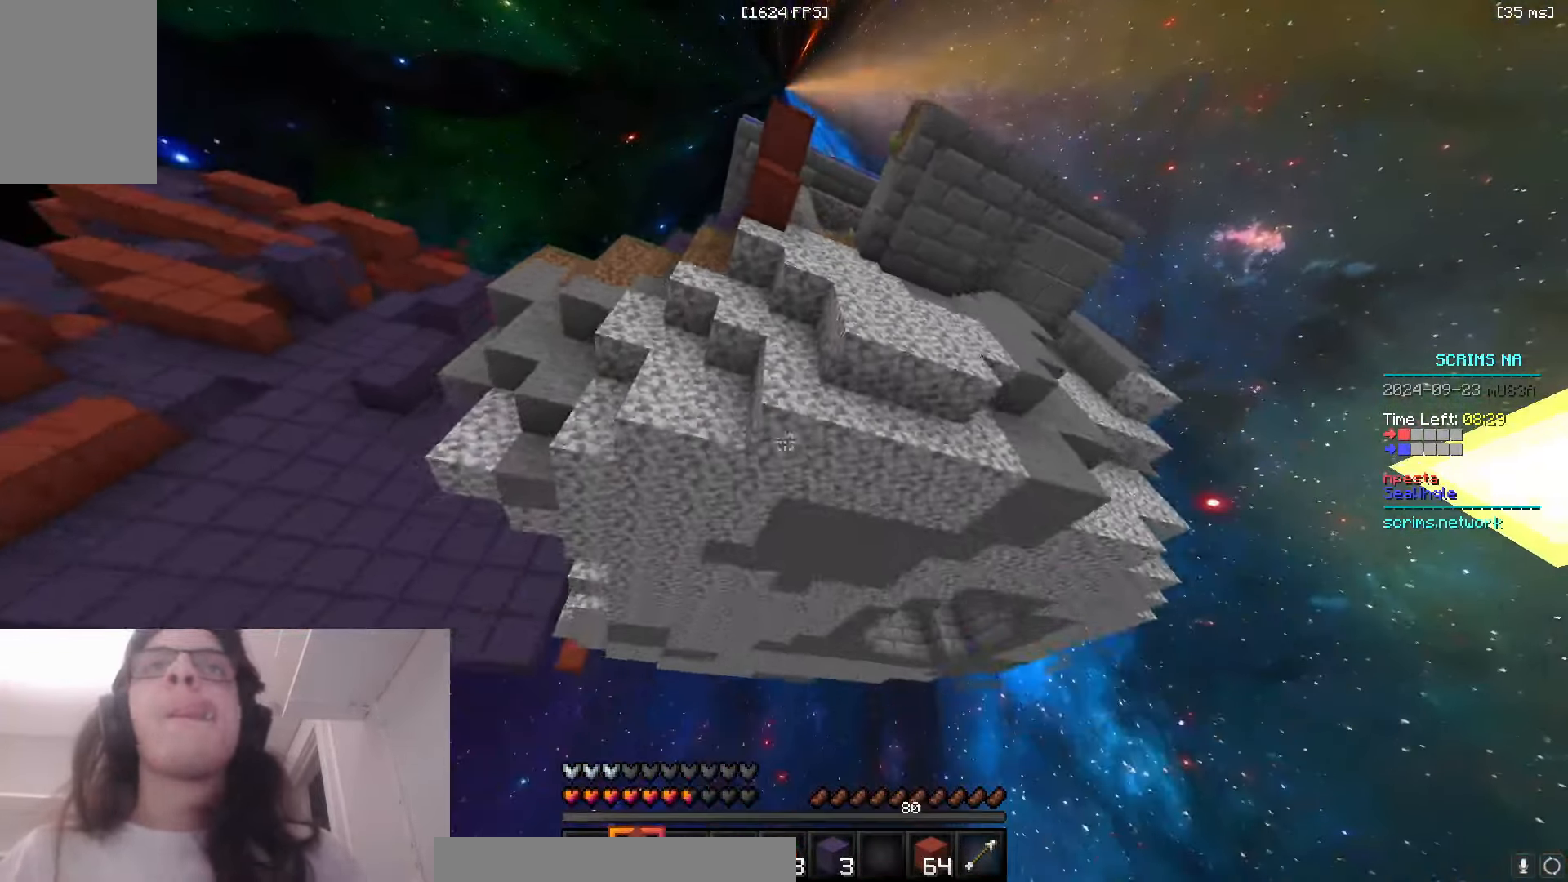
{"keys": ["space", "w"], "mouse": [], "events": [[433, "space", "down"]]}
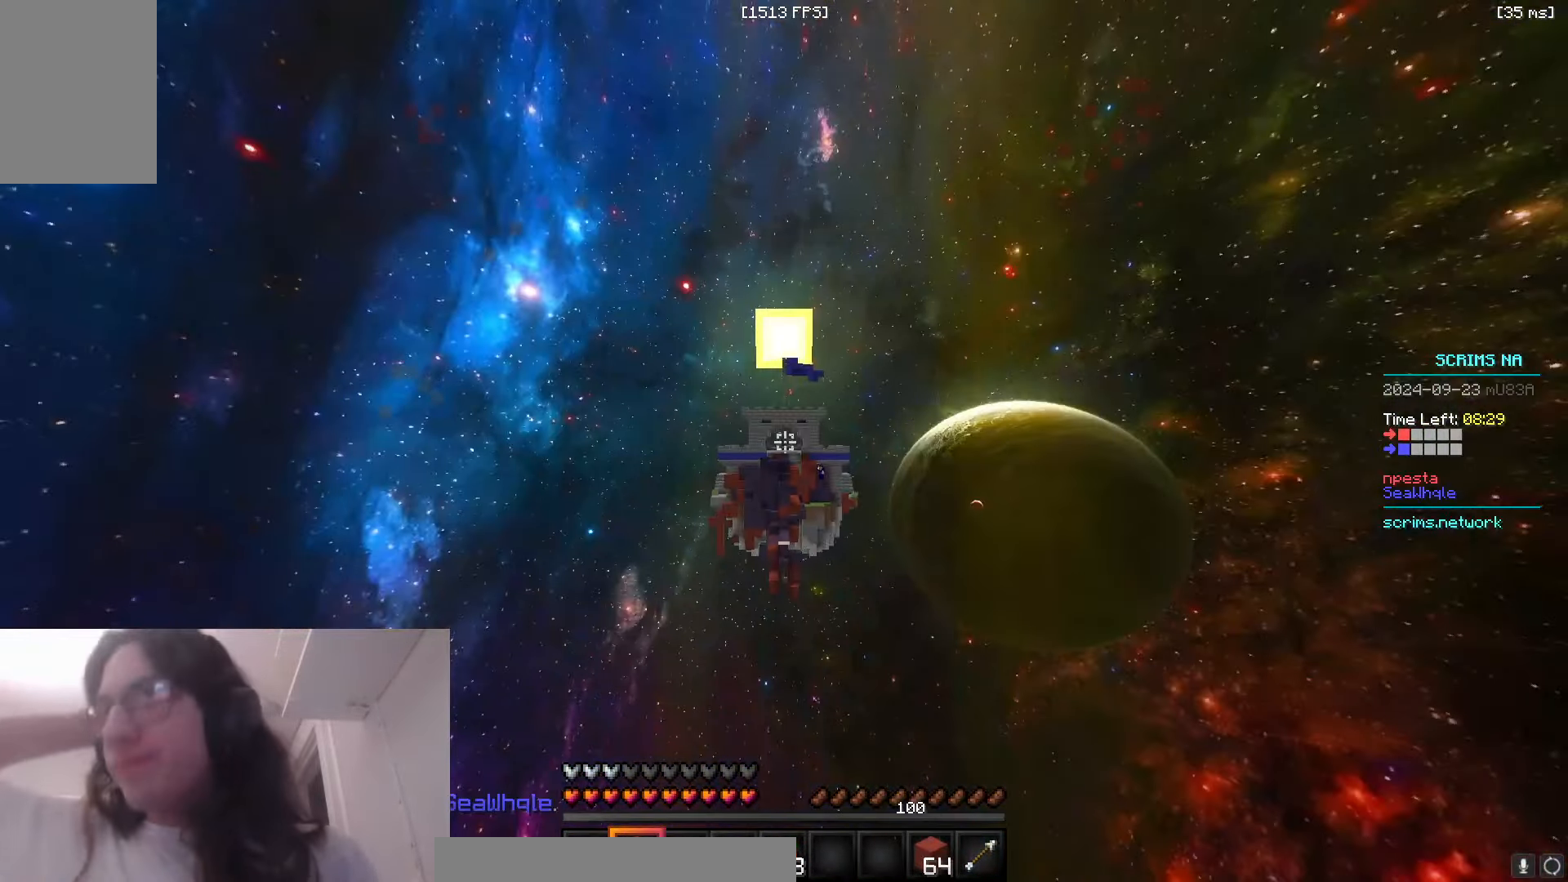
{"keys": ["space", "w"], "mouse": [], "events": []}
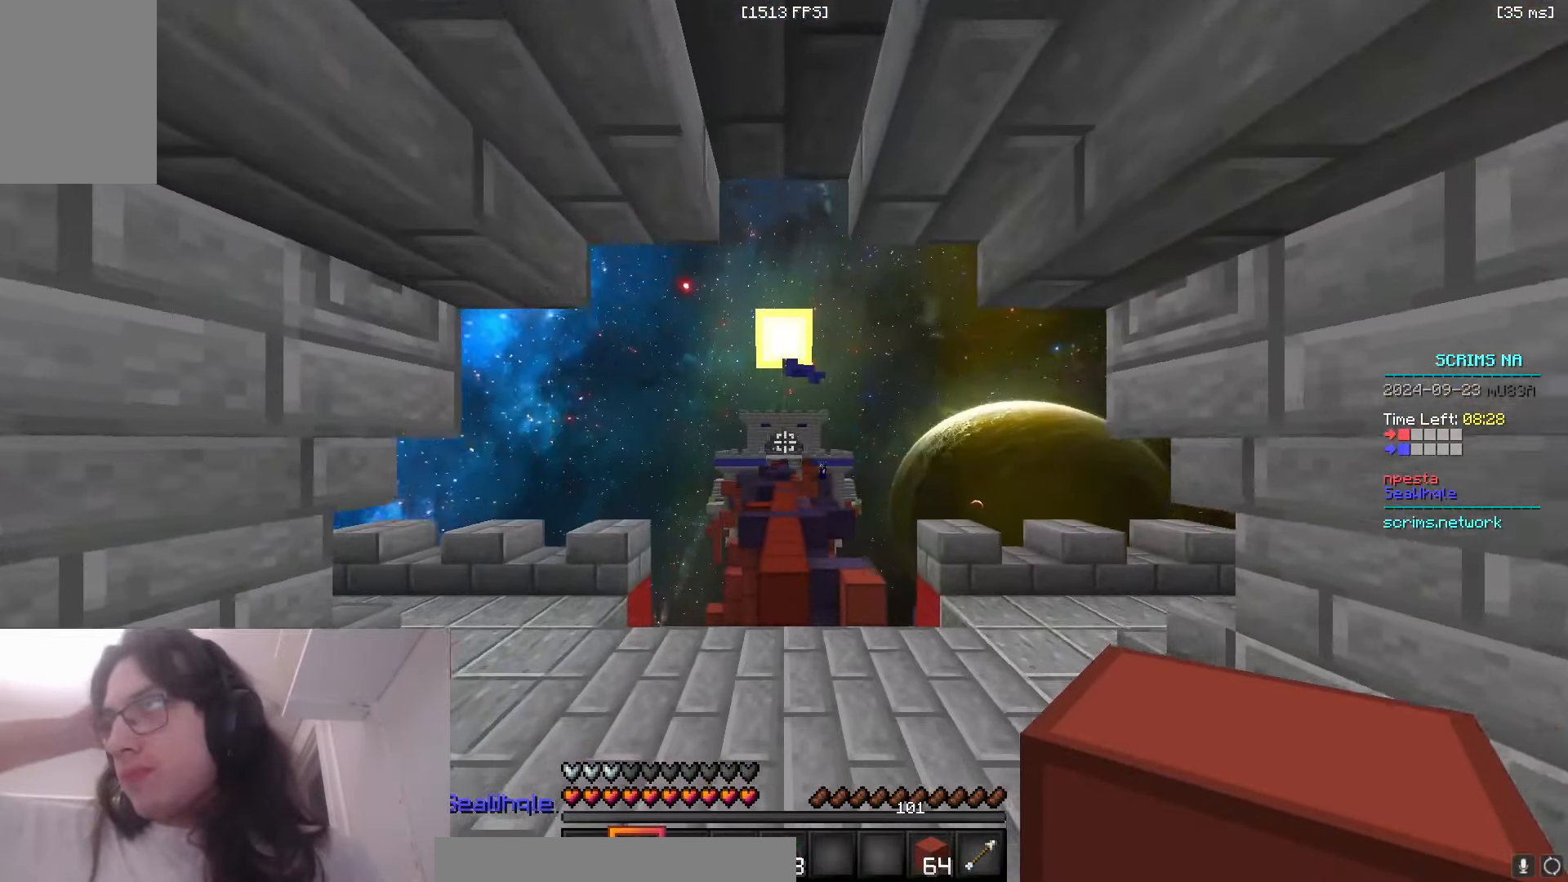
{"keys": ["space", "w"], "mouse": [], "events": []}
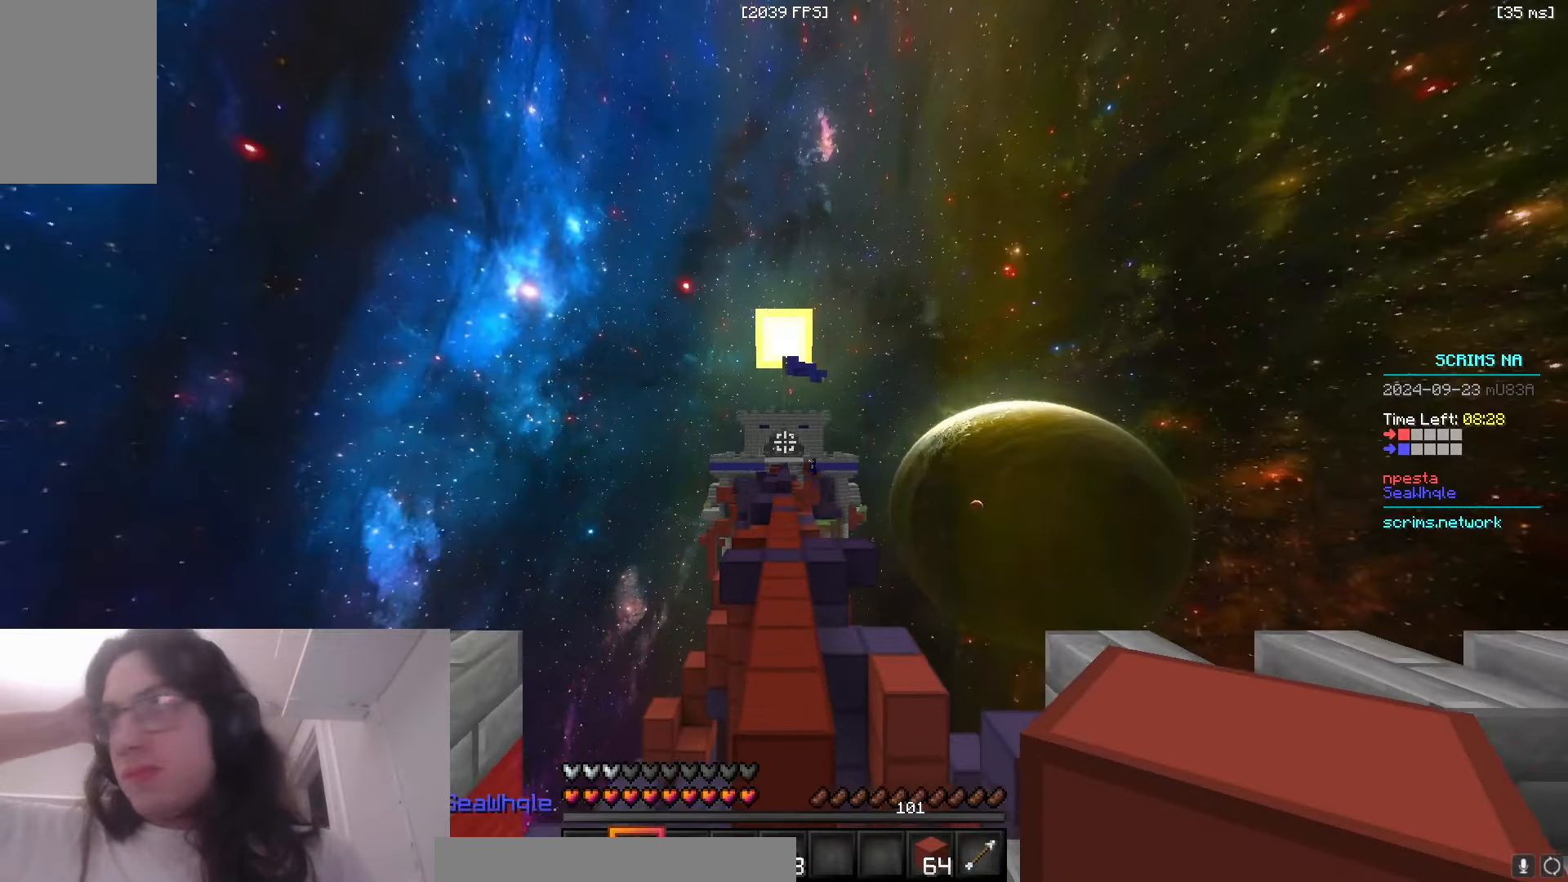
{"keys": ["space", "w"], "mouse": [], "events": []}
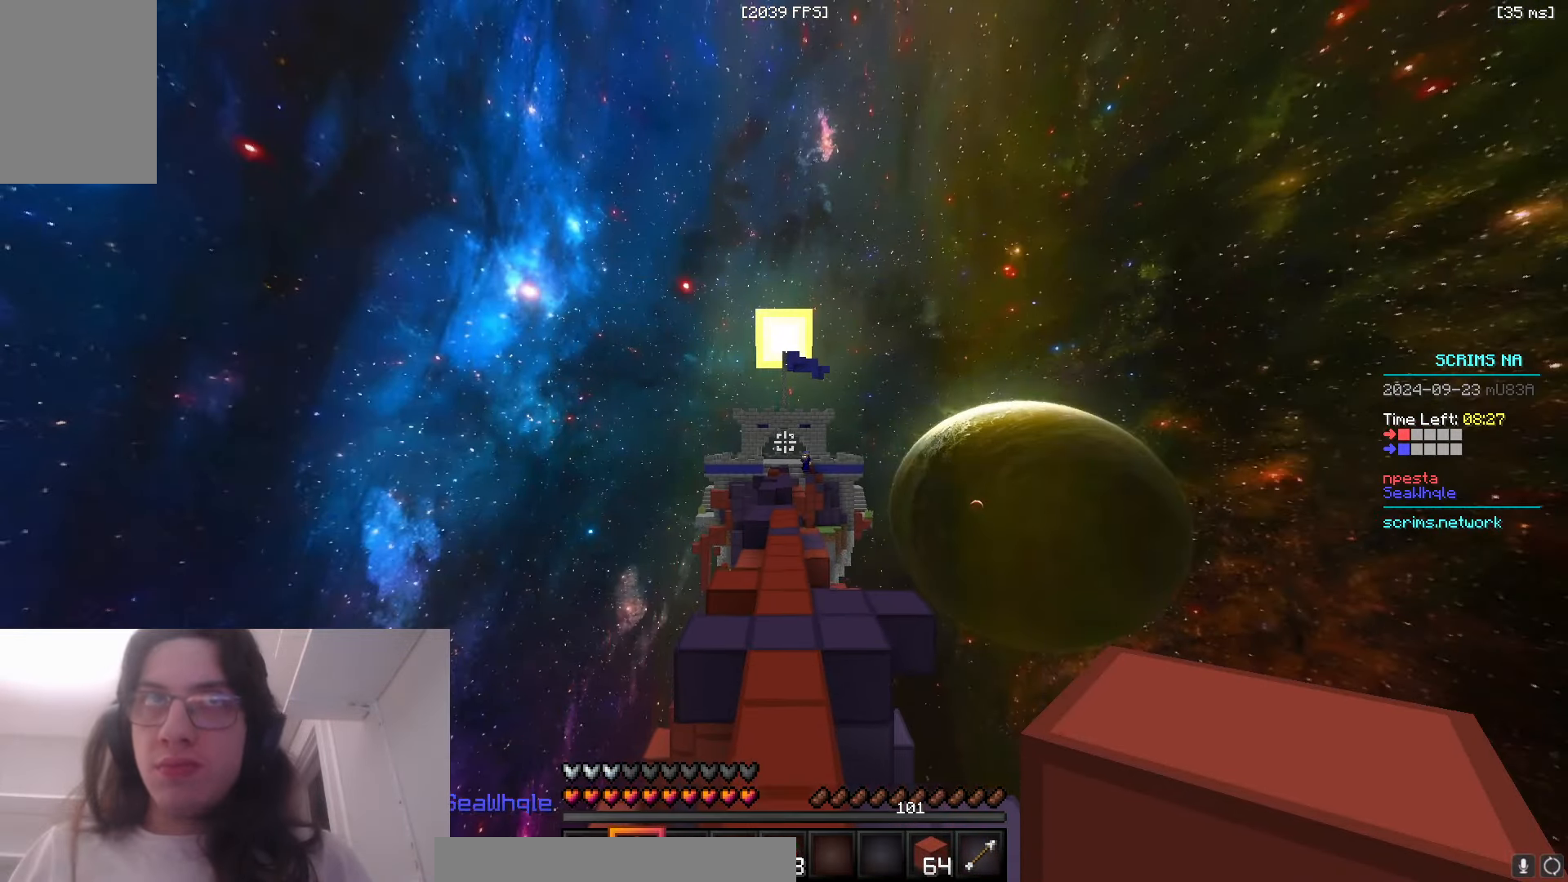
{"keys": ["space", "w"], "mouse": [], "events": []}
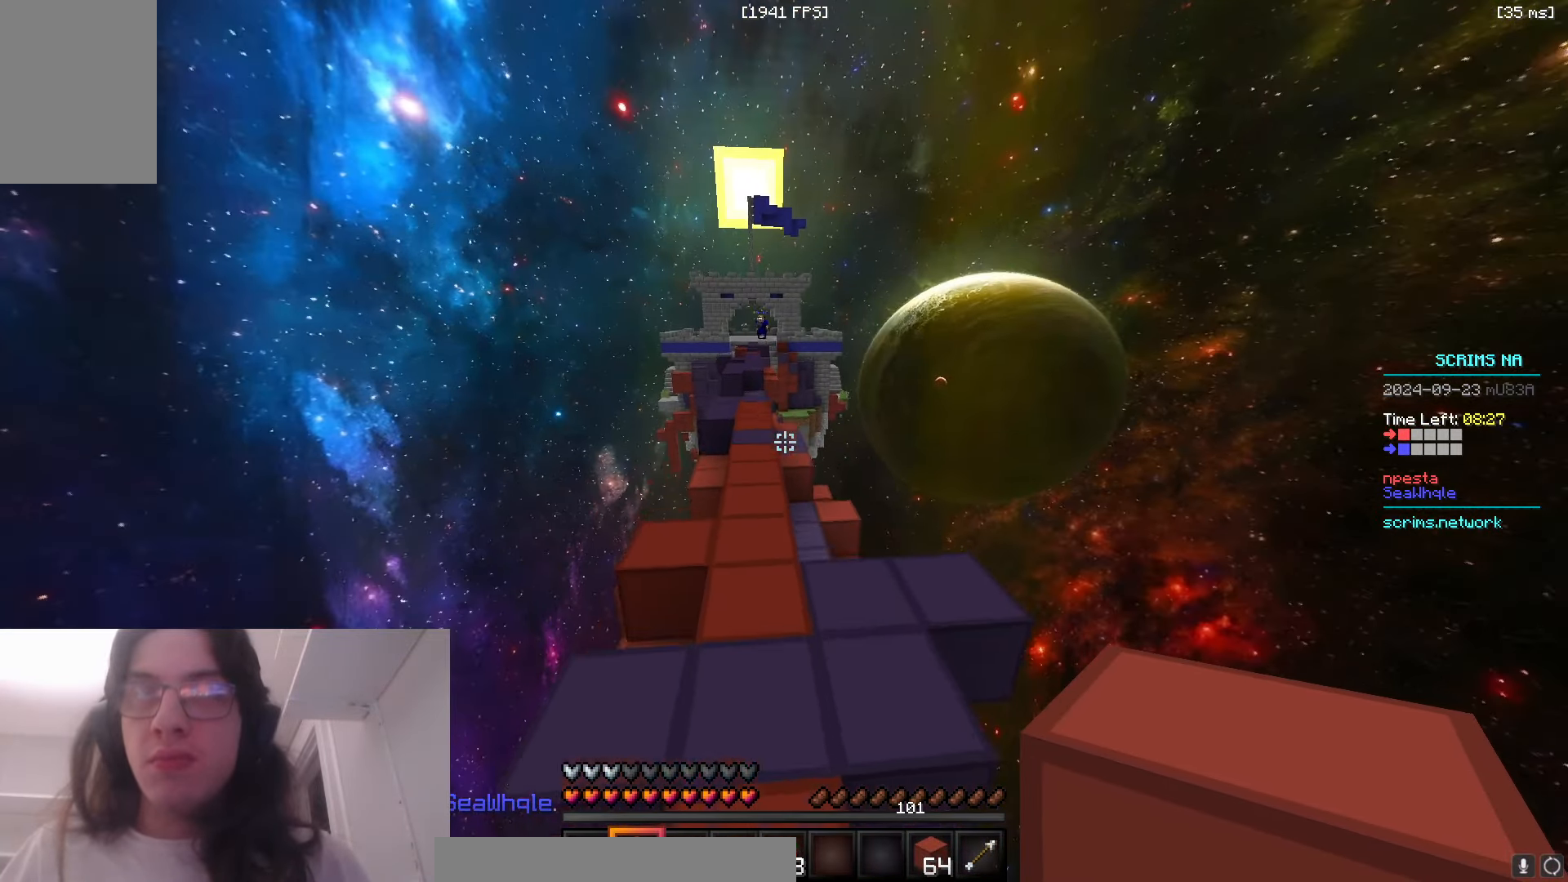
{"keys": ["space", "w"], "mouse": [], "events": []}
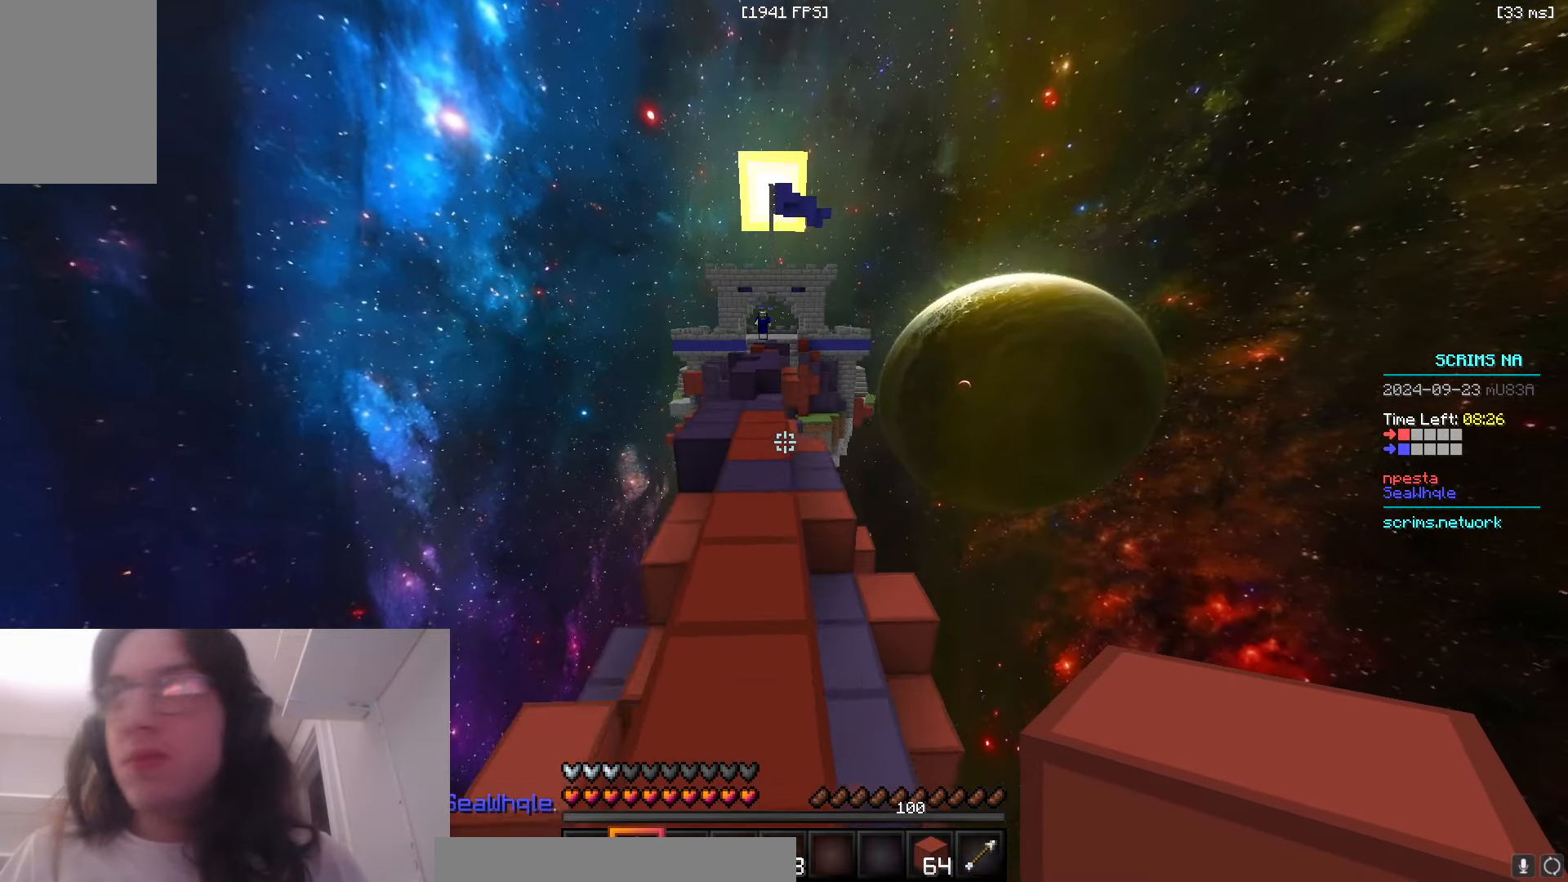
{"keys": ["d", "space", "w"], "mouse": [], "events": [[466, "d", "down"]]}
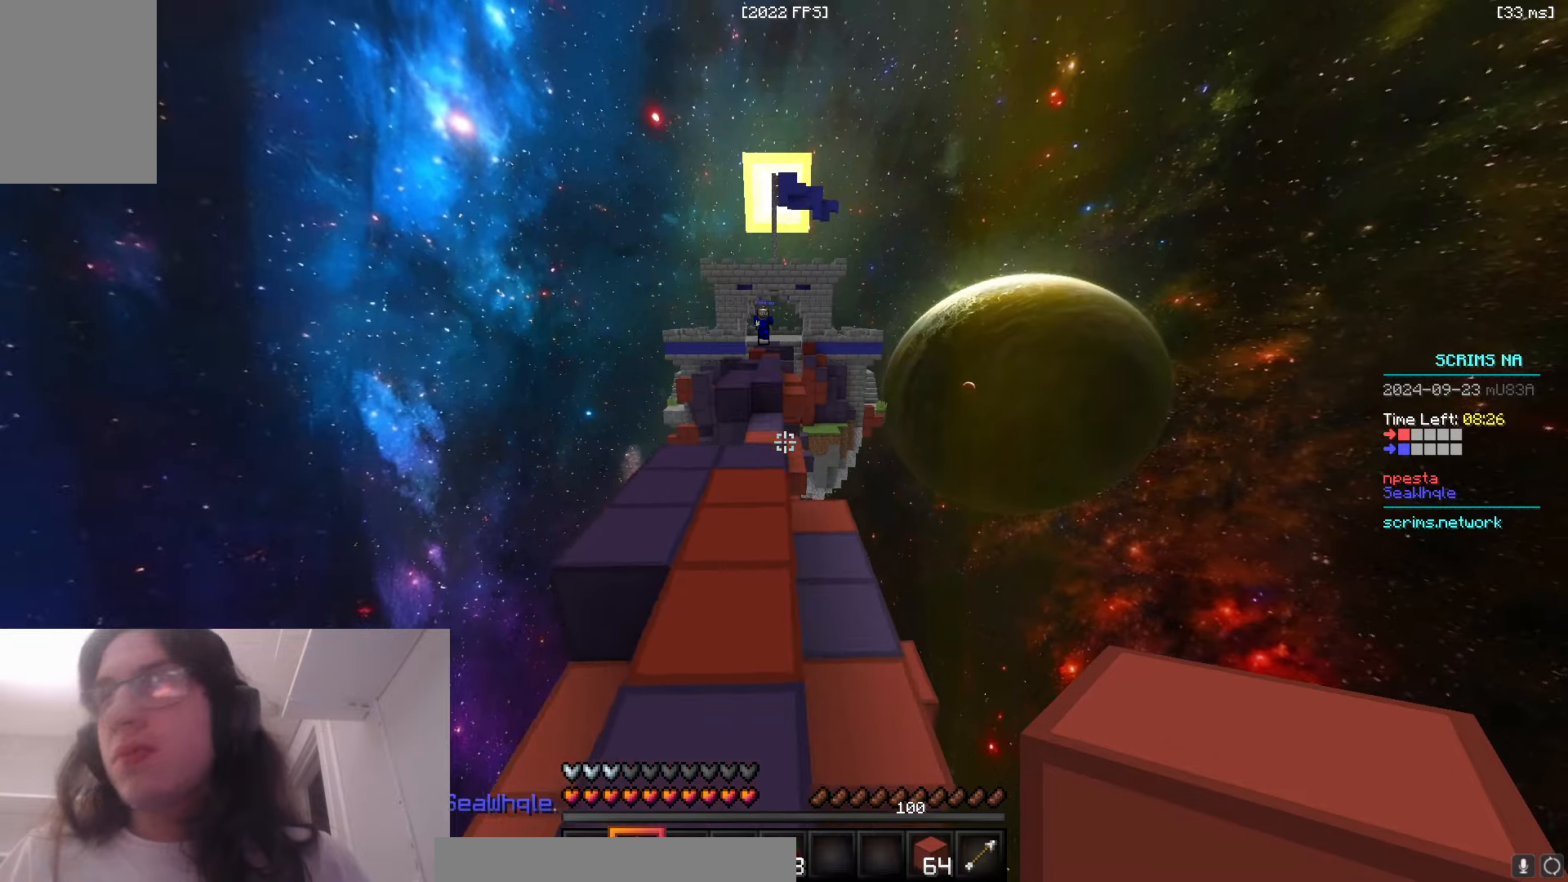
{"keys": ["w"], "mouse": [], "events": [[283, "d", "up"], [400, "space", "up"]]}
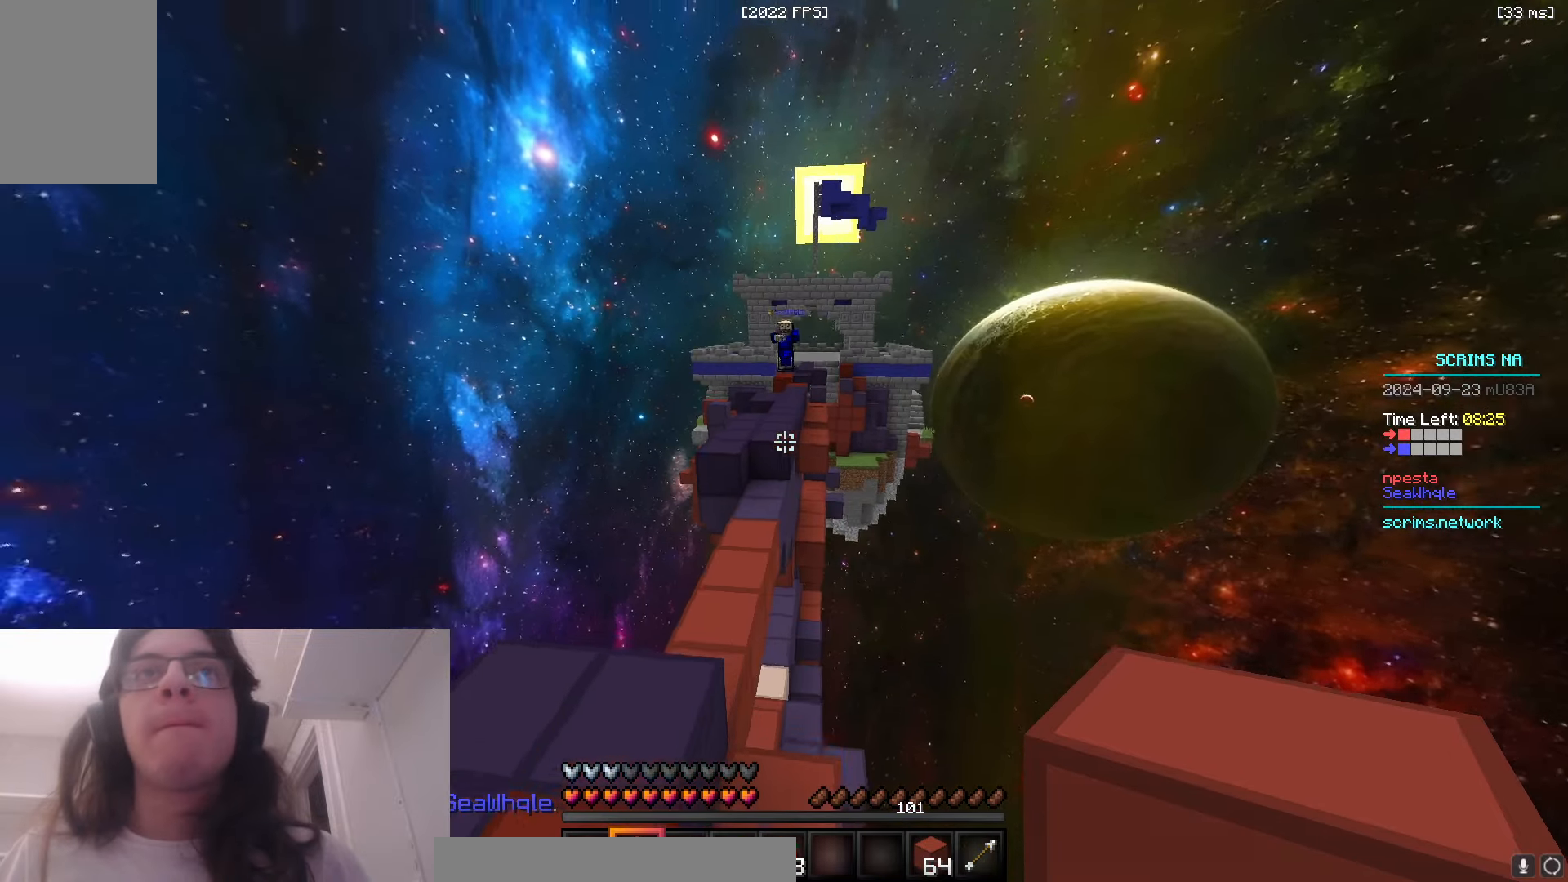
{"keys": ["a", "w"], "mouse": ["right"], "events": [[200, "a", "down"], [233, "space", "down"], [400, "mouse_right", "down"], [466, "space", "up"]]}